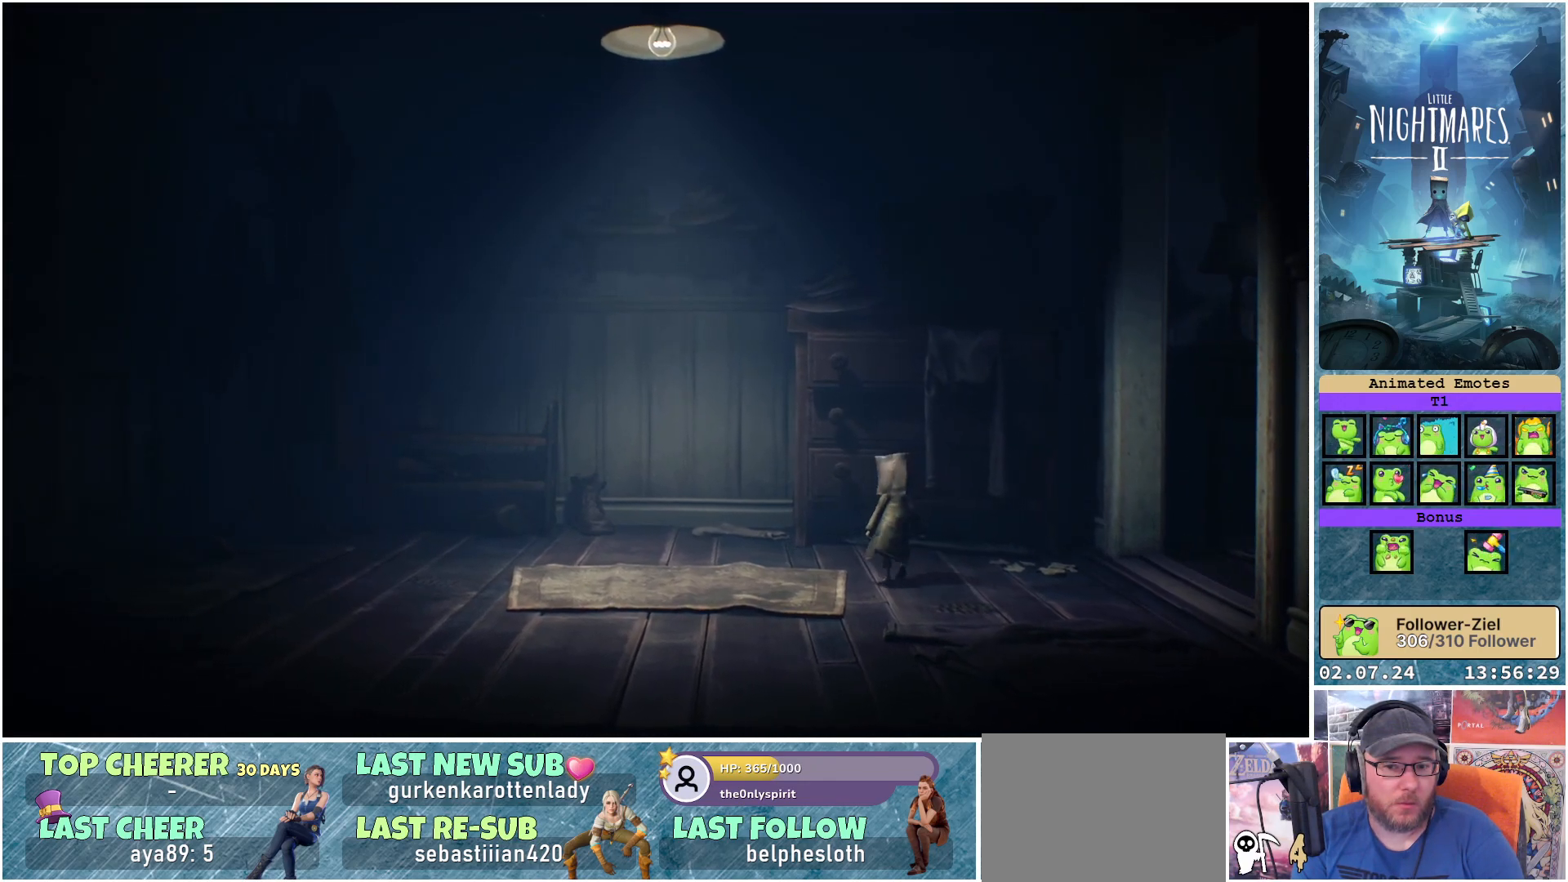
Gameplay with a controller (Xbox layout); each line is a JSON object with the inputs held at the frame after it. "events" lists button and stick changes between this image and that frame as [ms after this image, input, new state], when the widget could be followed in between.
{"buttons": ["R1"], "left_stick": "up", "right_stick": "center", "events": [[483, "R1", "down"]]}
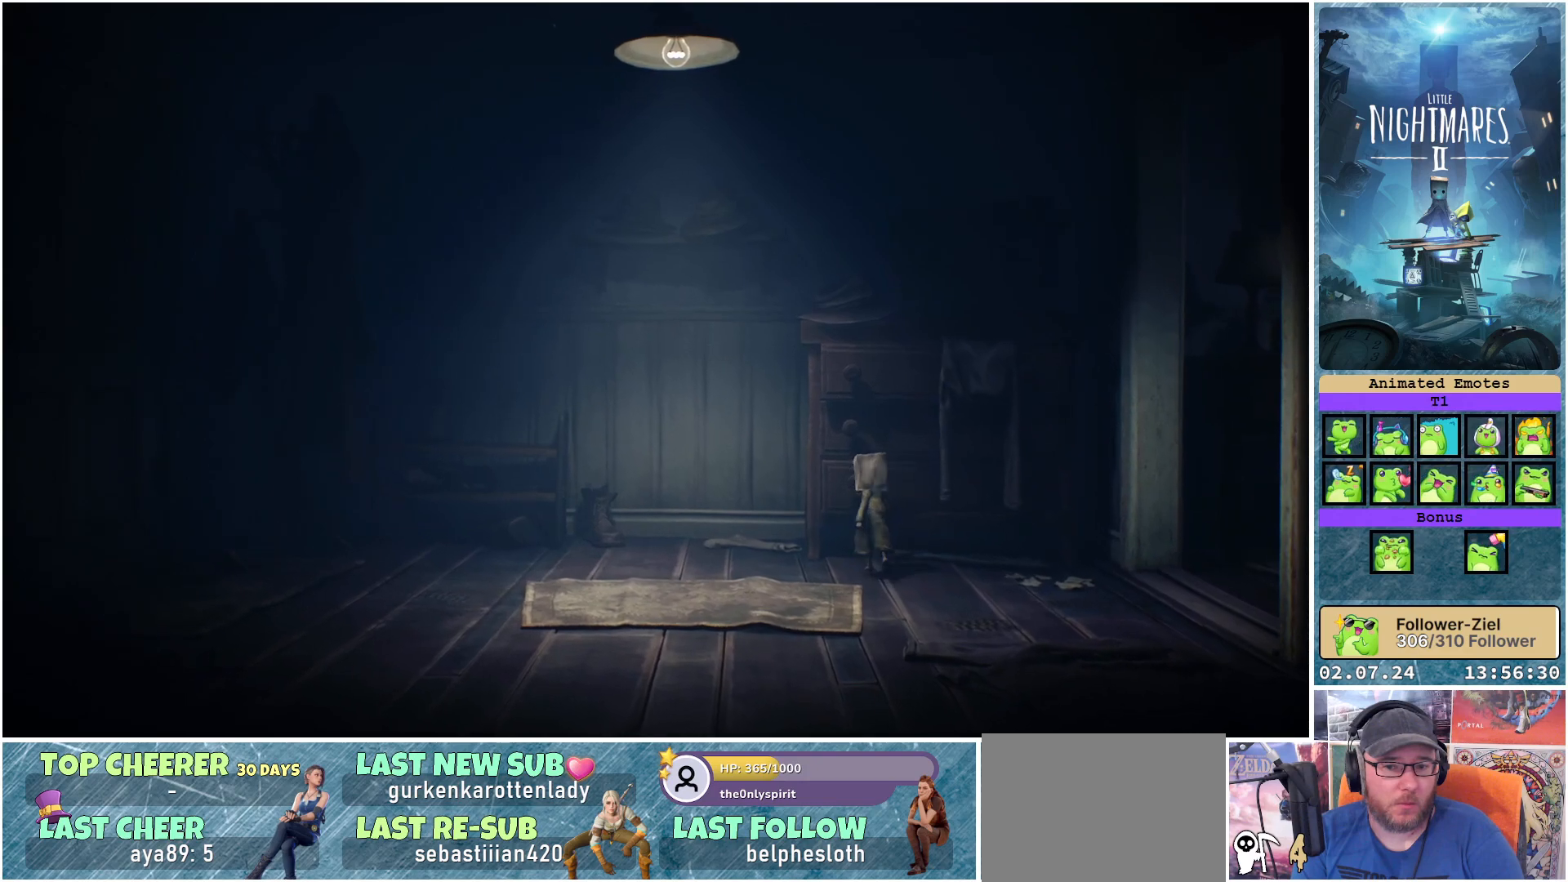
{"buttons": ["R1"], "left_stick": "center", "right_stick": "center", "events": [[167, "left_stick", "center"]]}
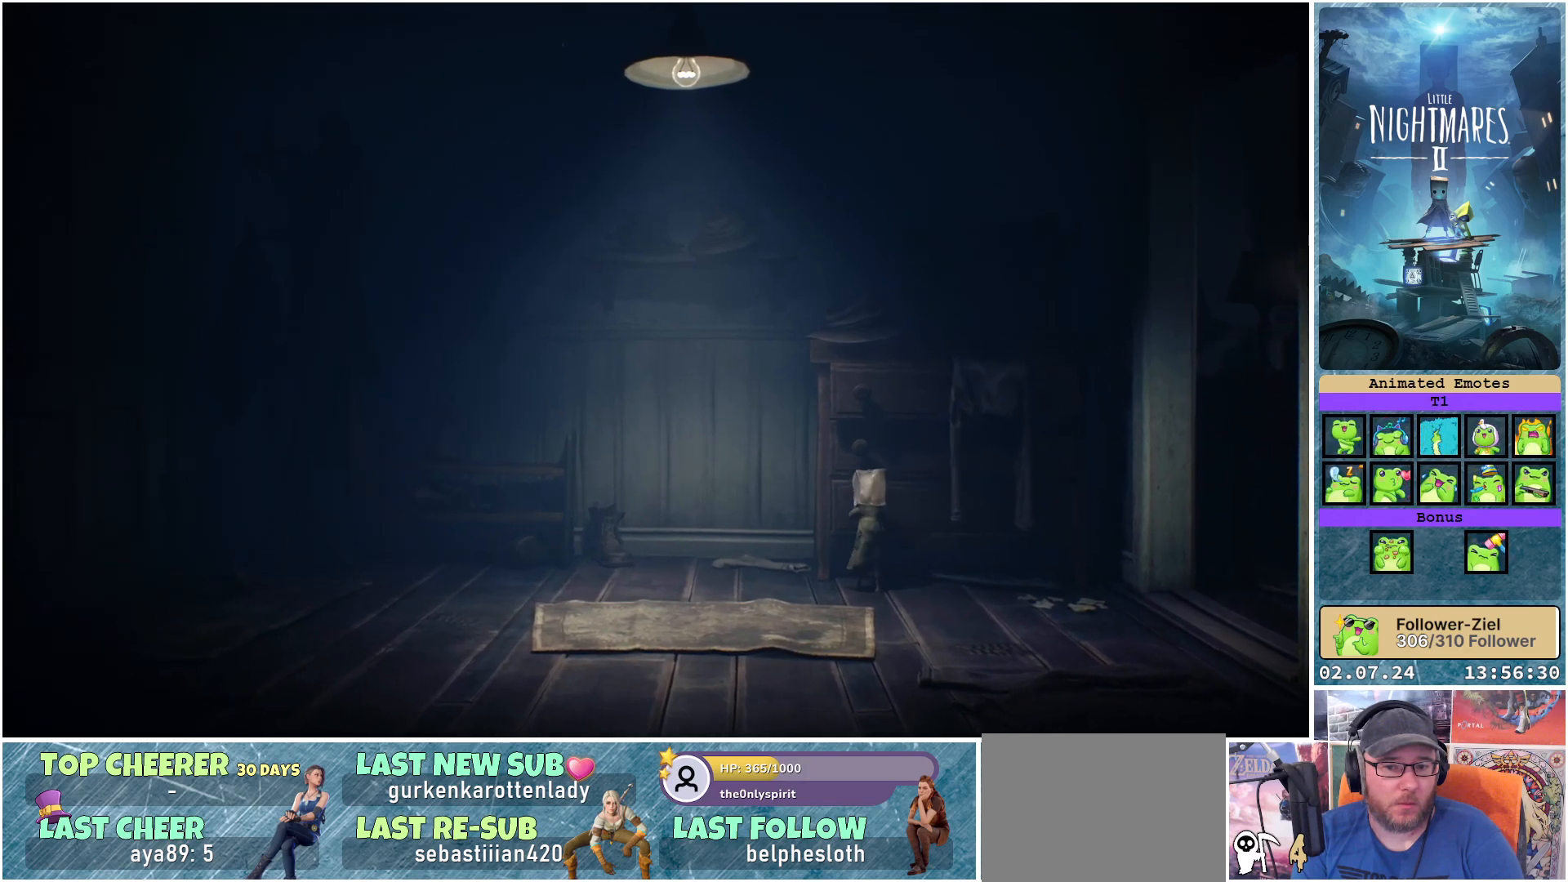
{"buttons": ["R1"], "left_stick": "down", "right_stick": "center", "events": [[67, "left_stick", "down"]]}
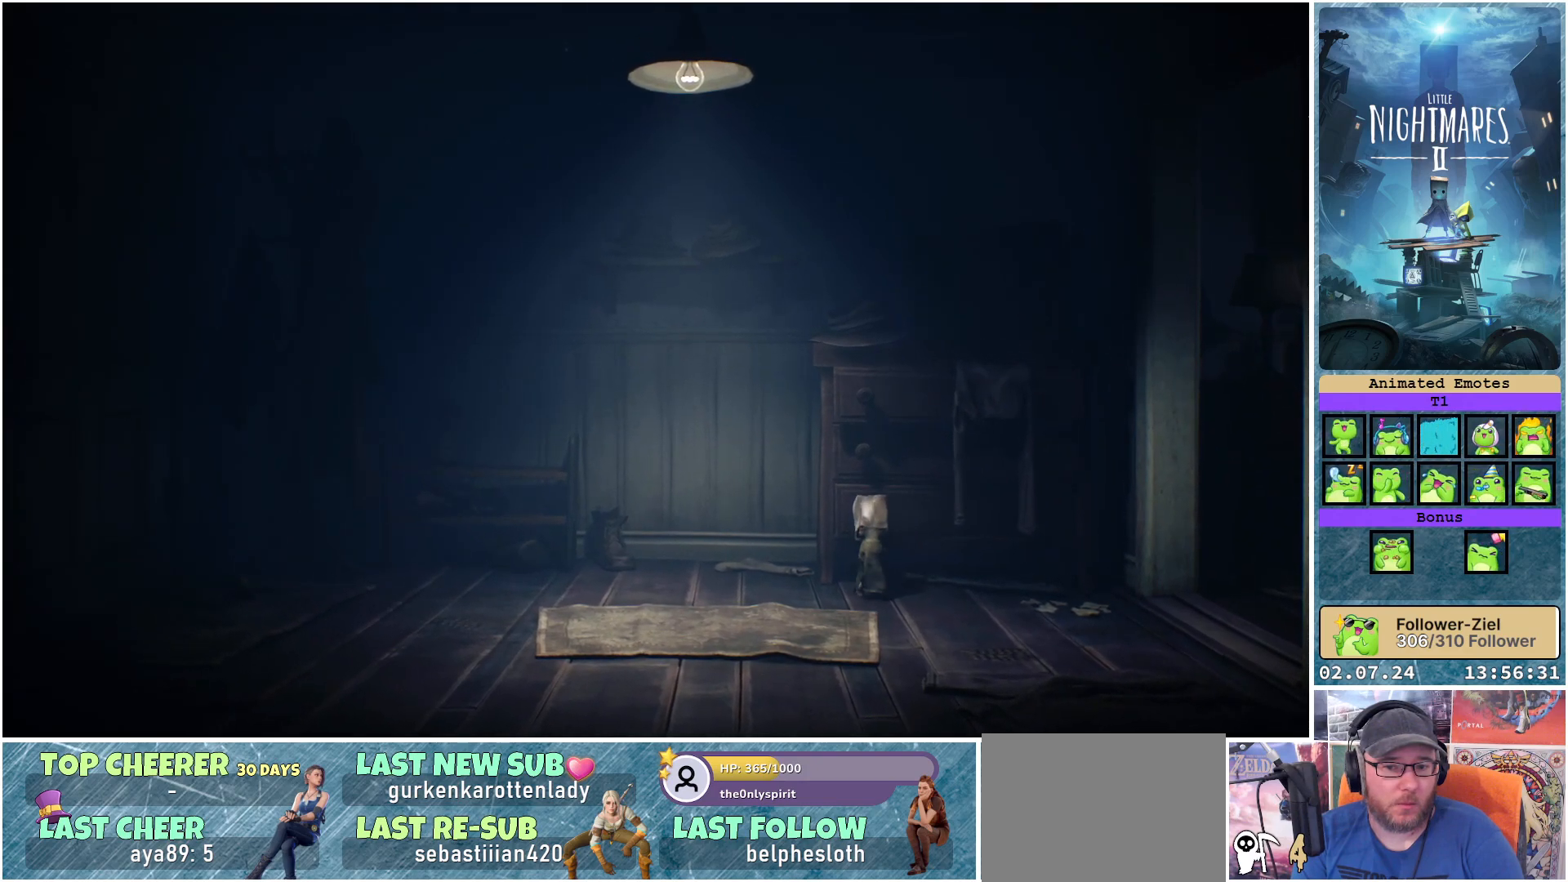
{"buttons": ["R1"], "left_stick": "down", "right_stick": "center", "events": []}
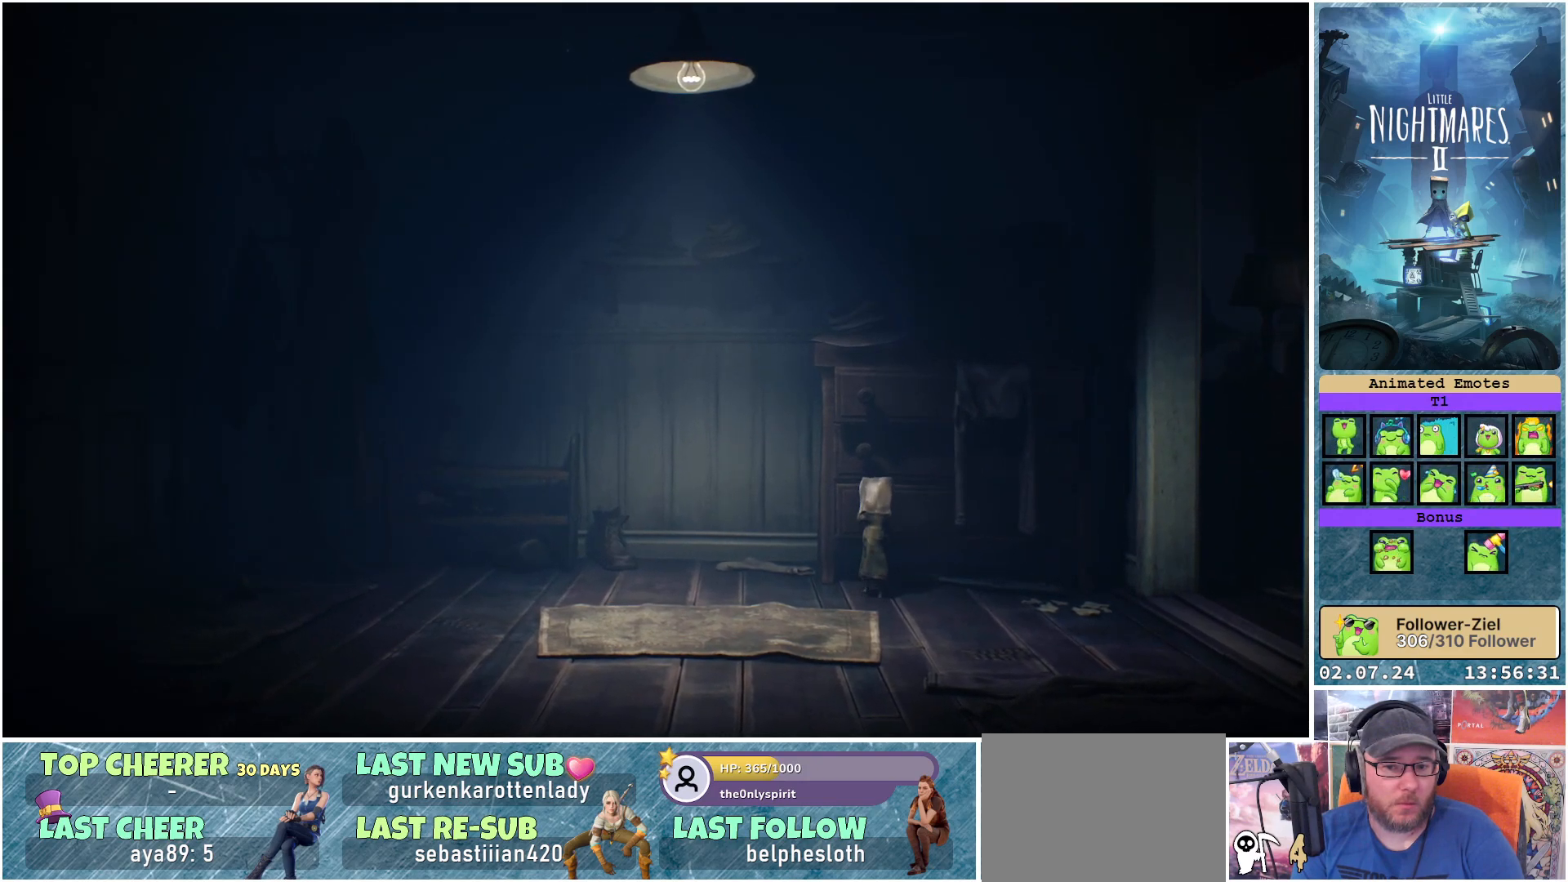
{"buttons": ["R1"], "left_stick": "down", "right_stick": "center", "events": []}
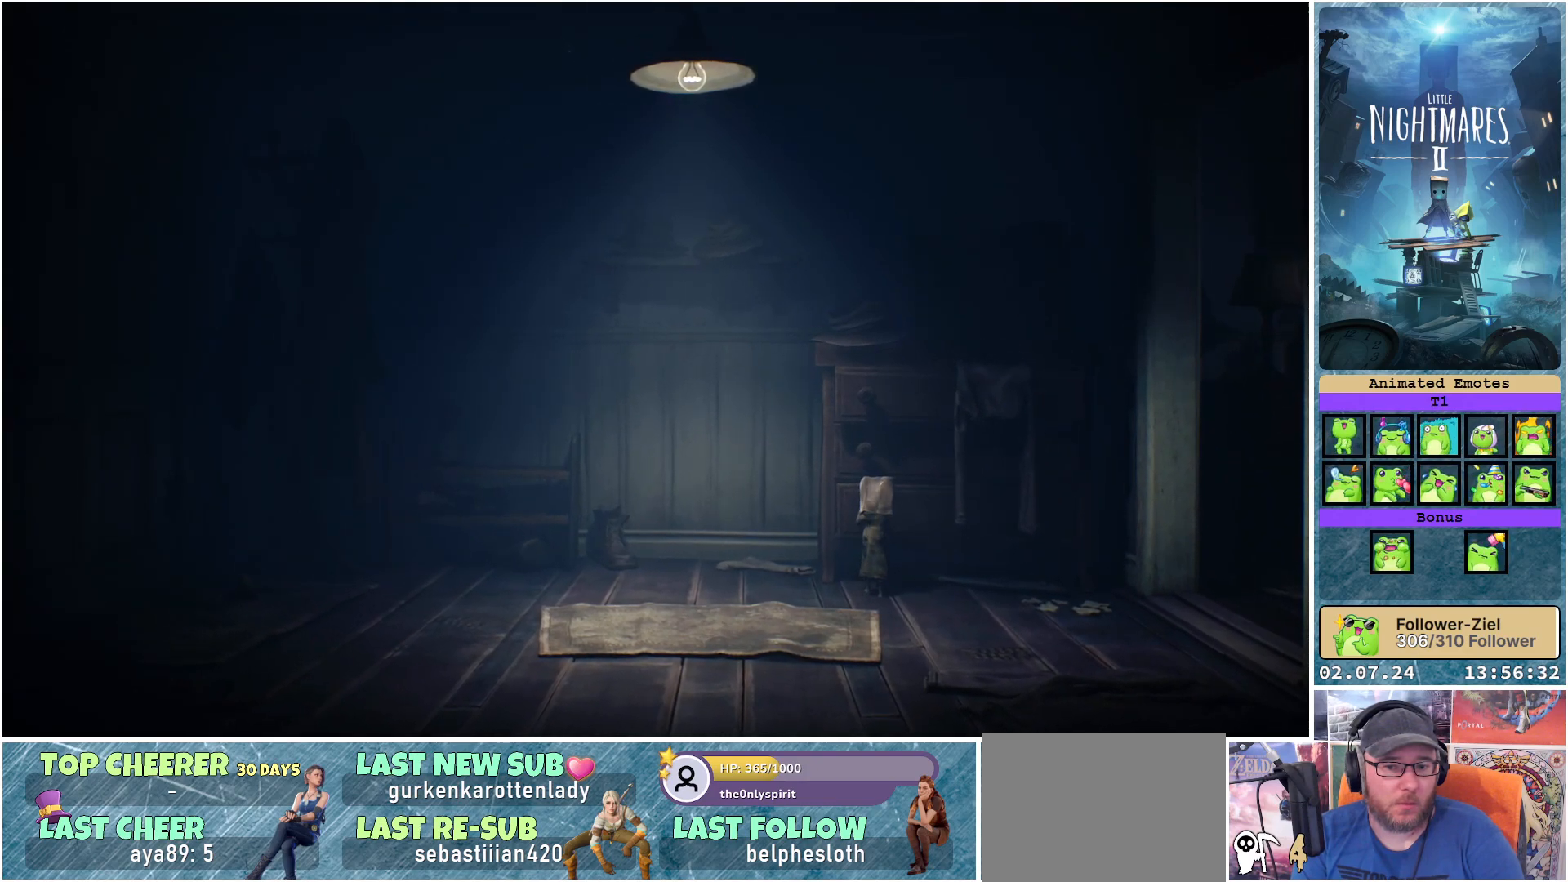
{"buttons": ["R1"], "left_stick": "down", "right_stick": "center", "events": []}
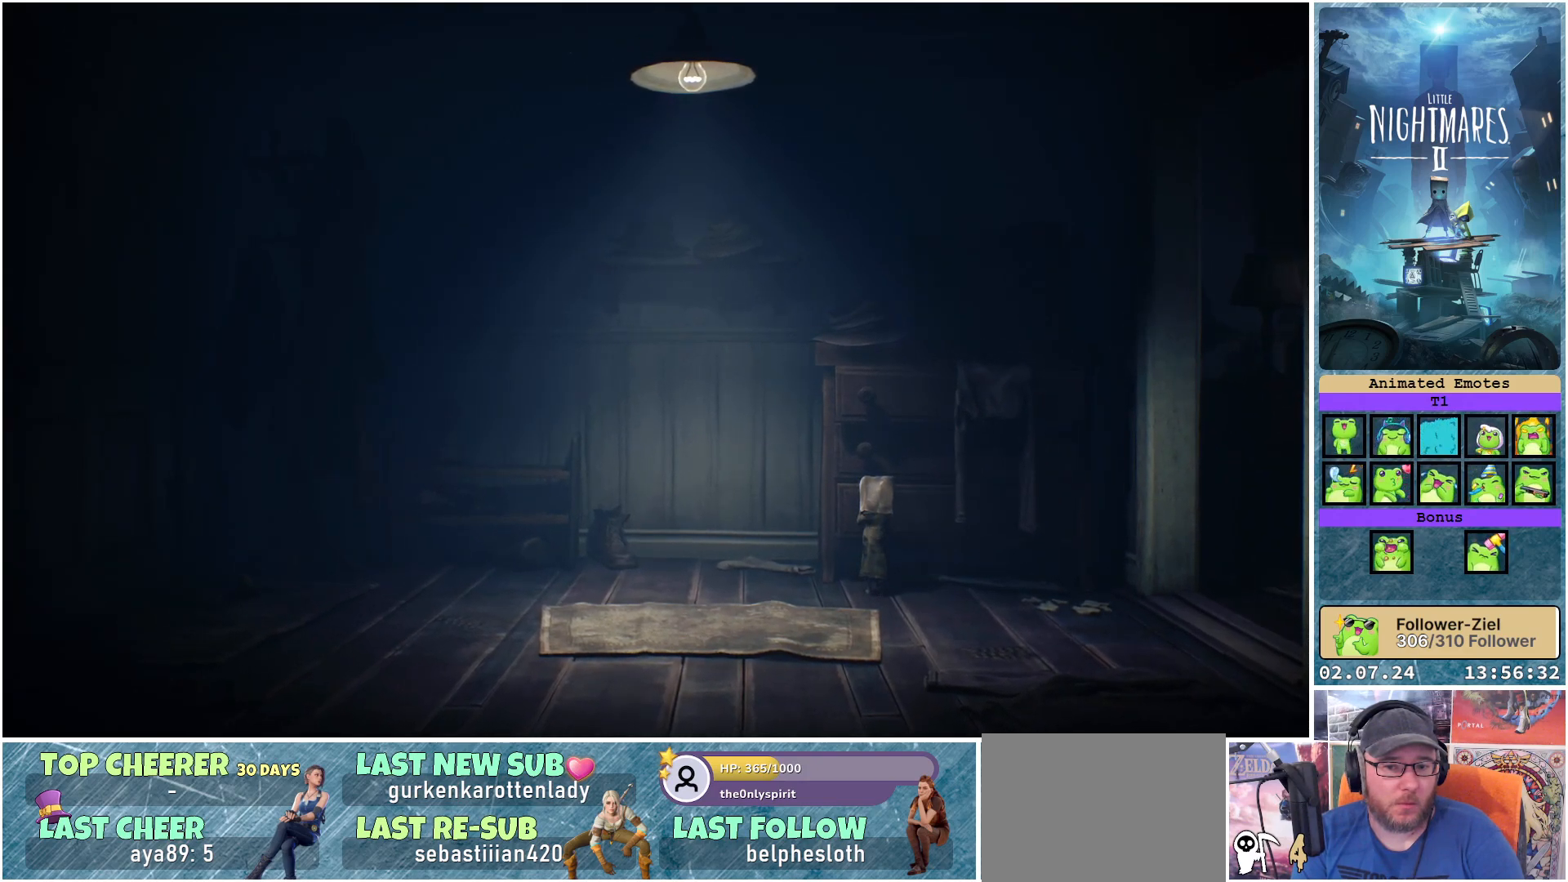
{"buttons": ["R1"], "left_stick": "down", "right_stick": "center", "events": []}
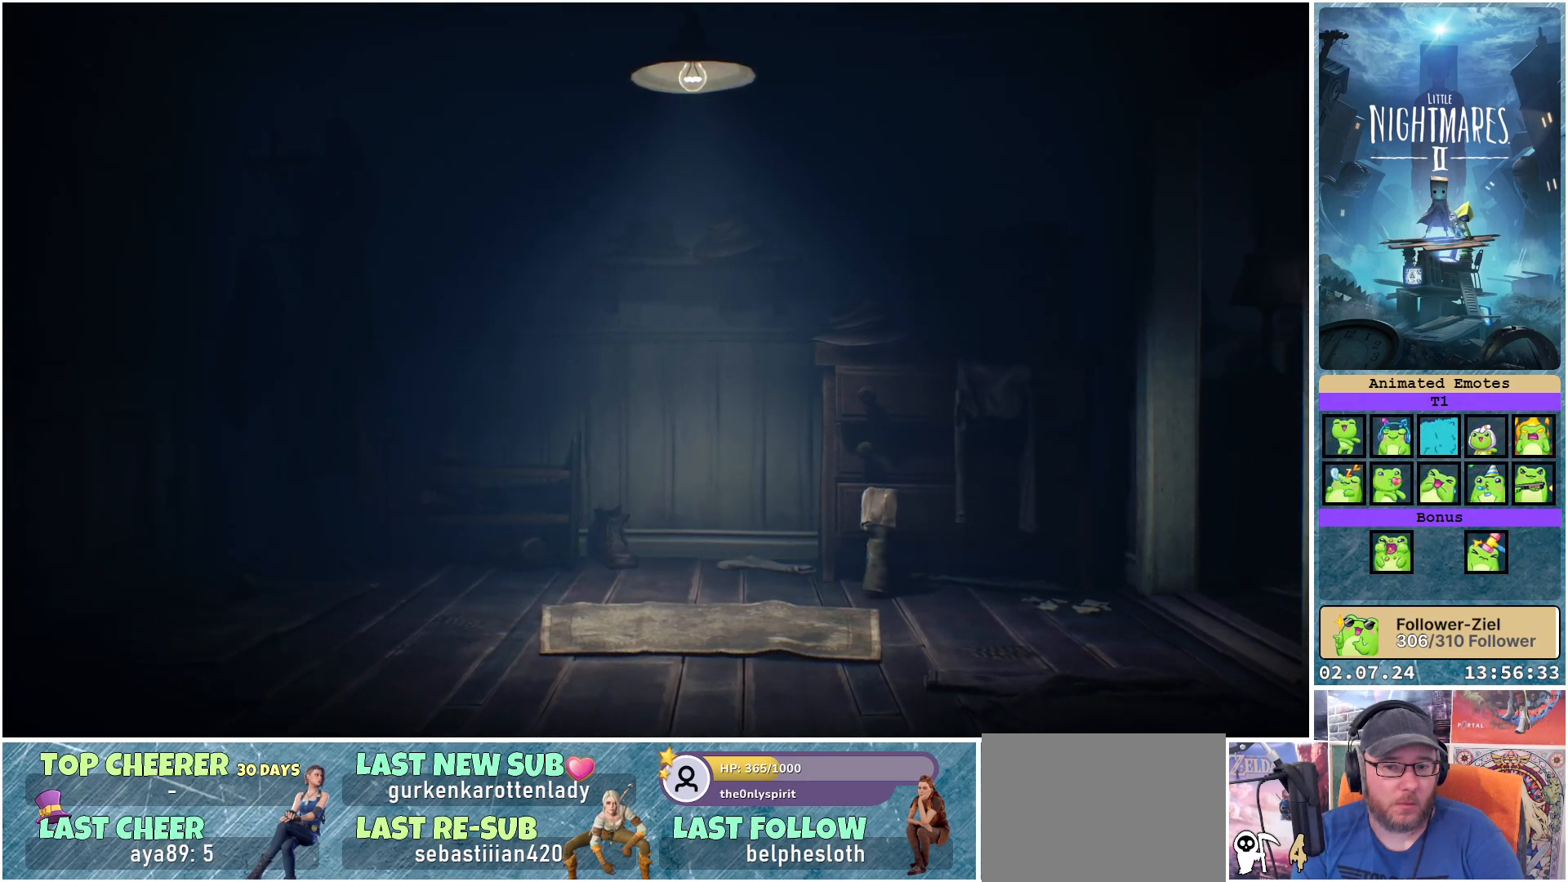
{"buttons": ["R1"], "left_stick": "down", "right_stick": "center", "events": []}
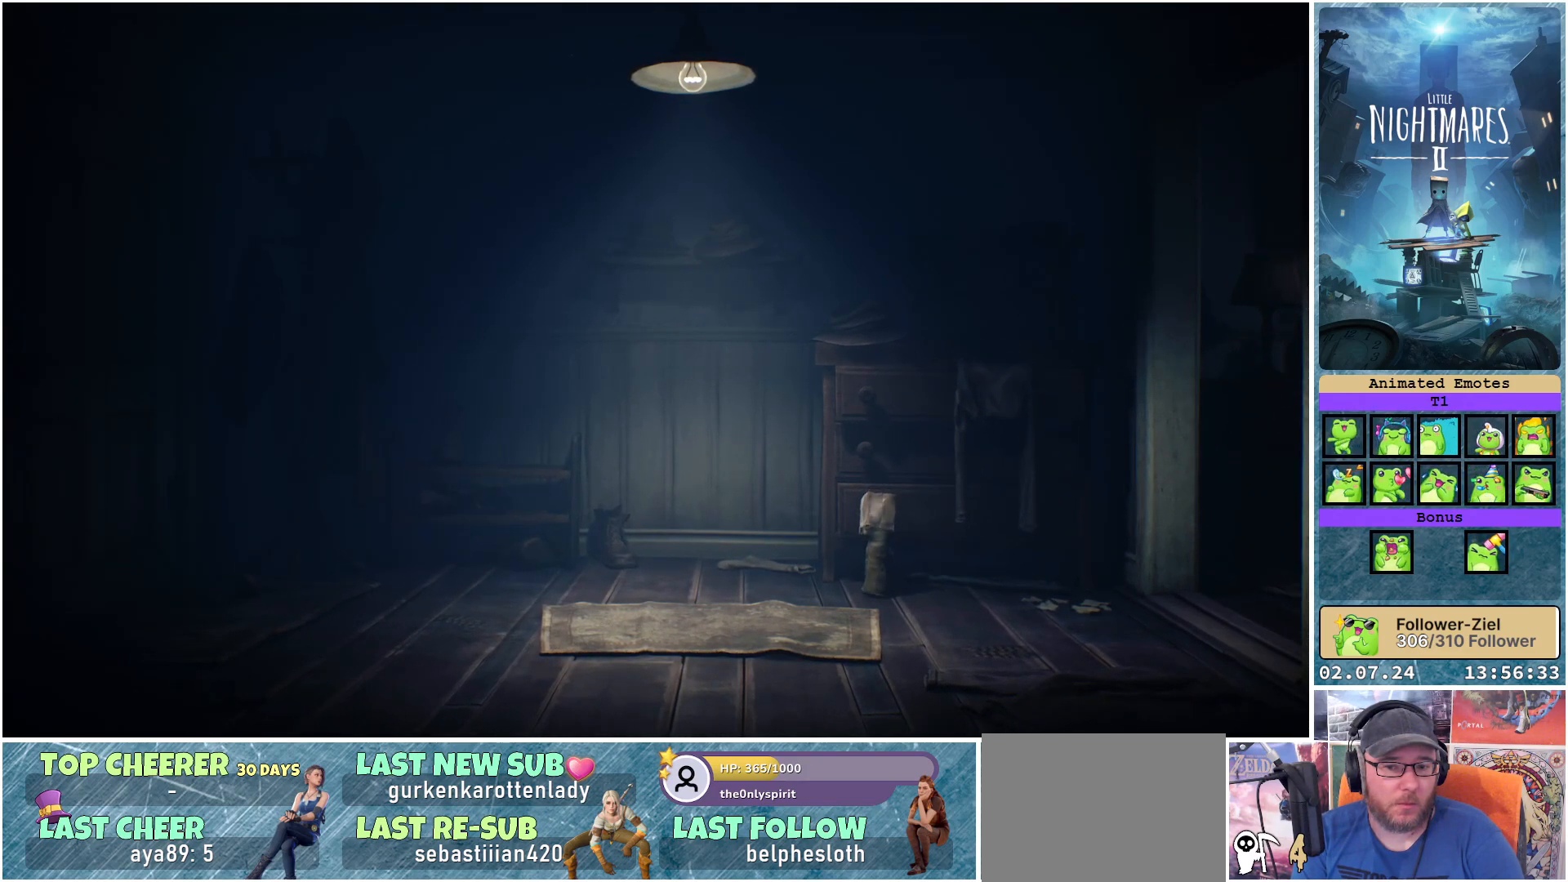
{"buttons": [], "left_stick": "down", "right_stick": "center", "events": [[450, "R1", "up"]]}
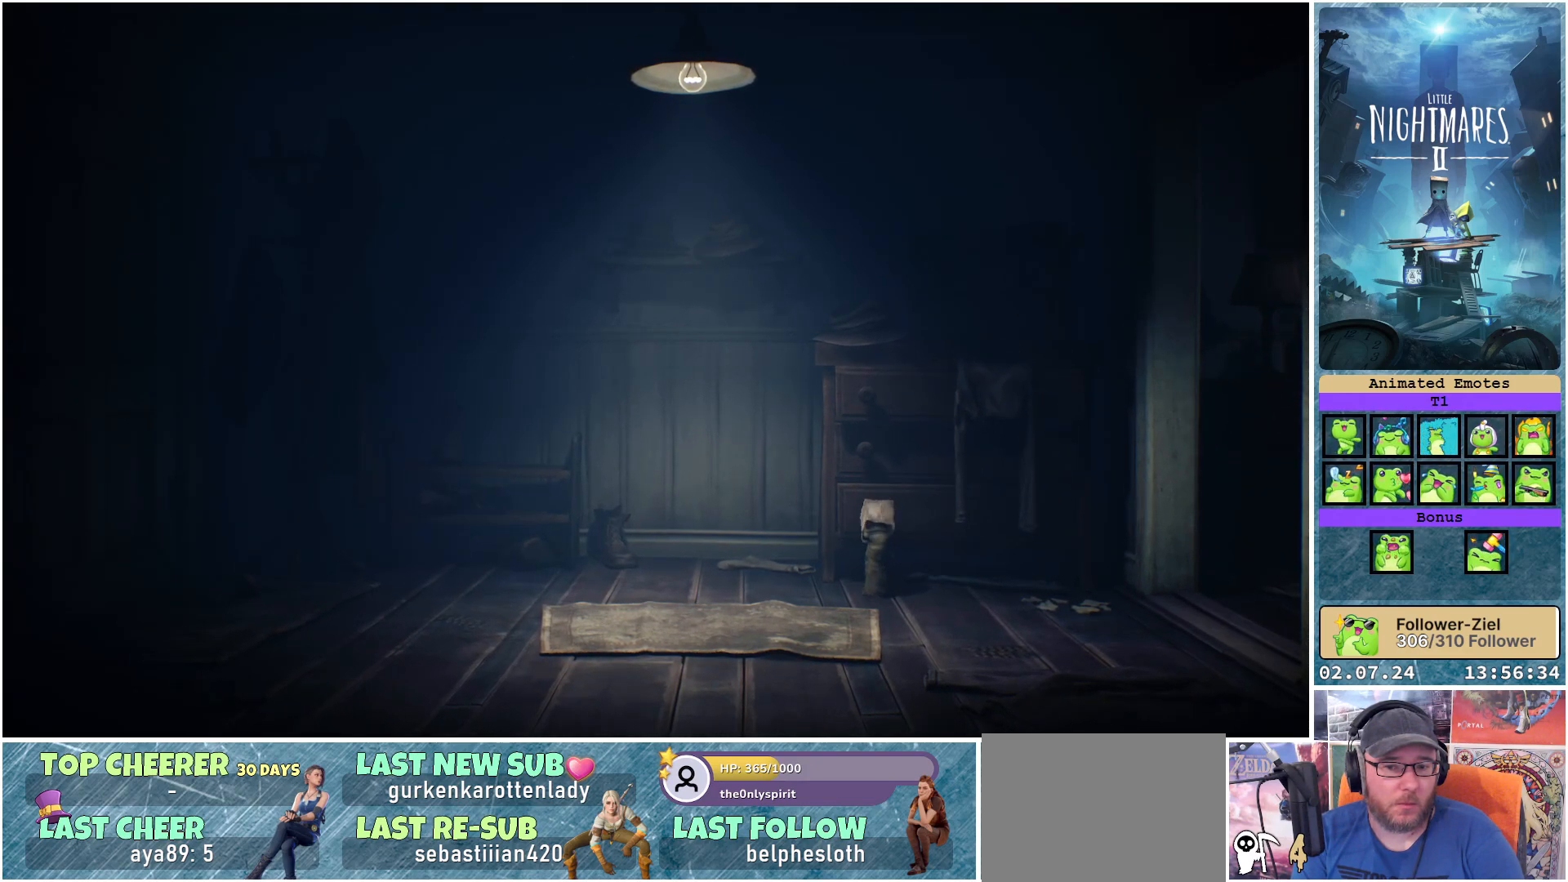
{"buttons": [], "left_stick": "down-right", "right_stick": "center", "events": [[50, "left_stick", "down-right"]]}
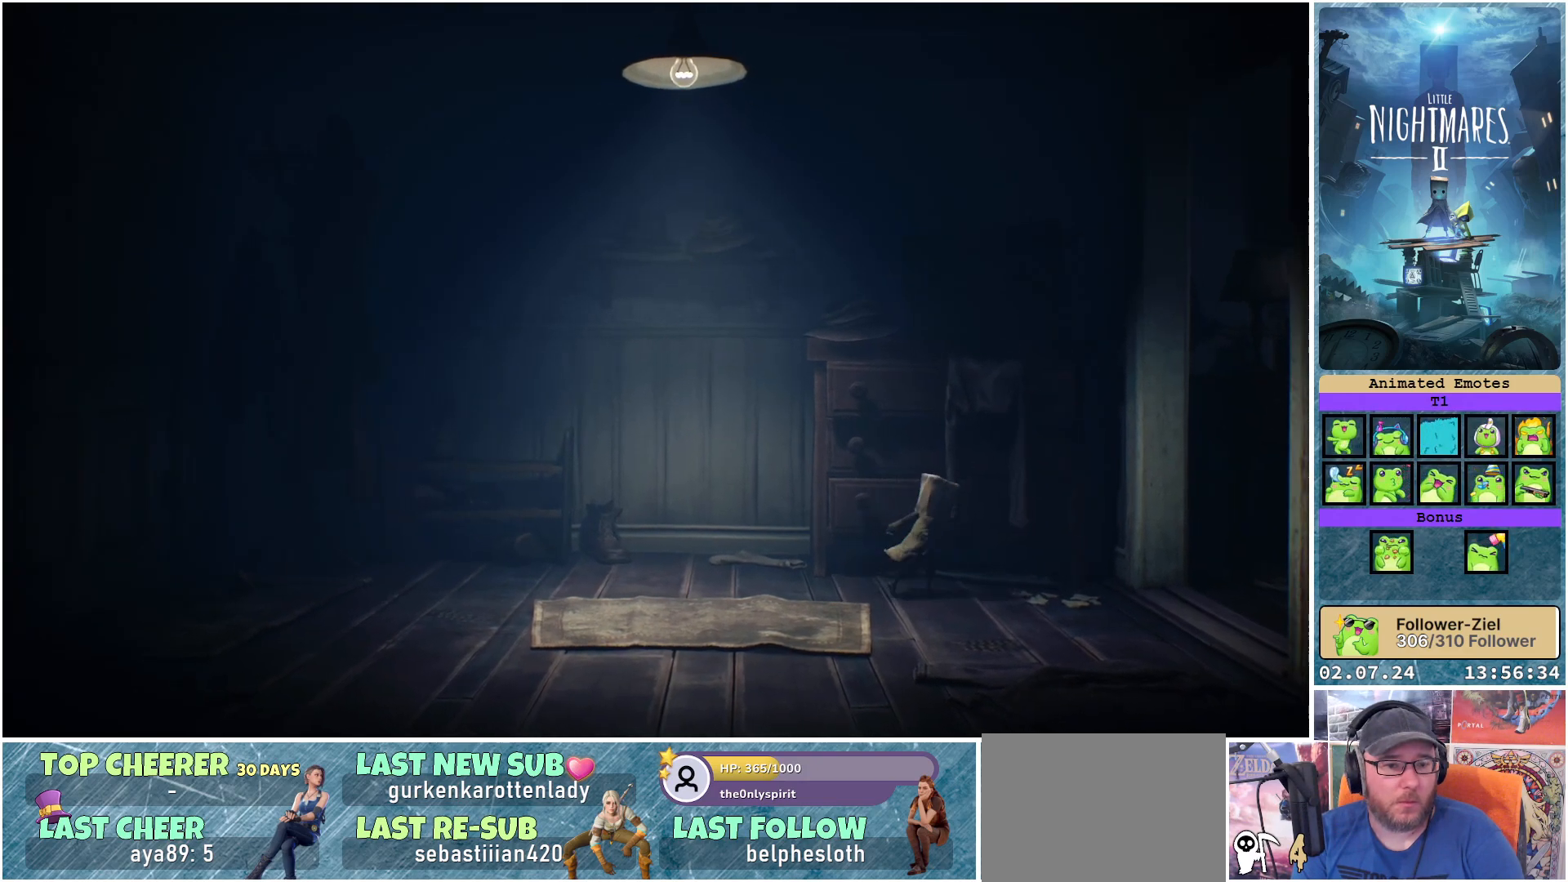
{"buttons": [], "left_stick": "down-right", "right_stick": "center", "events": []}
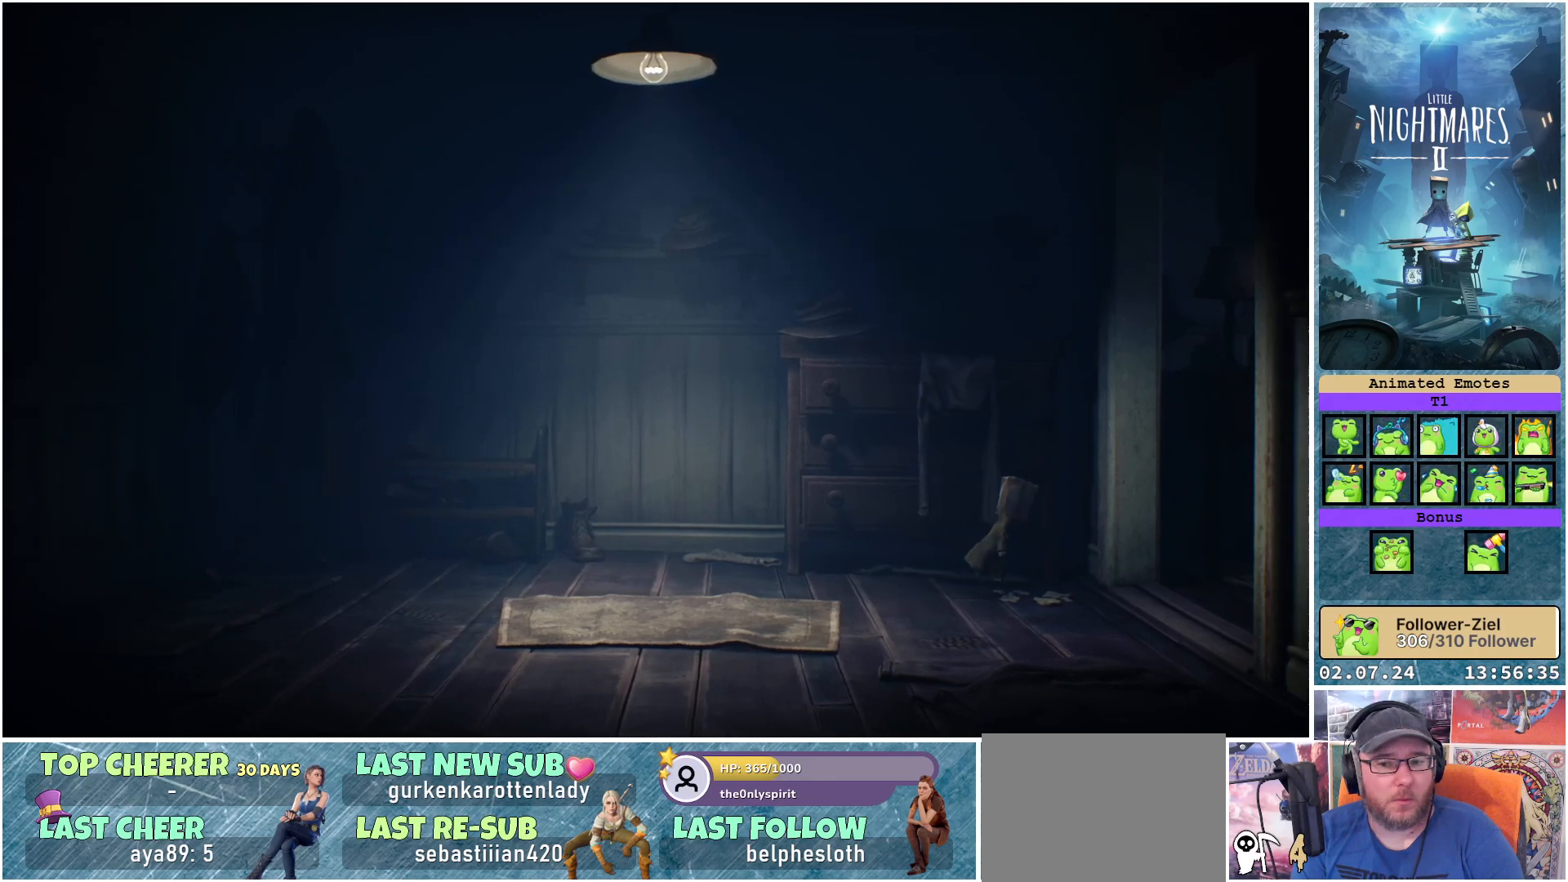
{"buttons": [], "left_stick": "down-right", "right_stick": "center", "events": []}
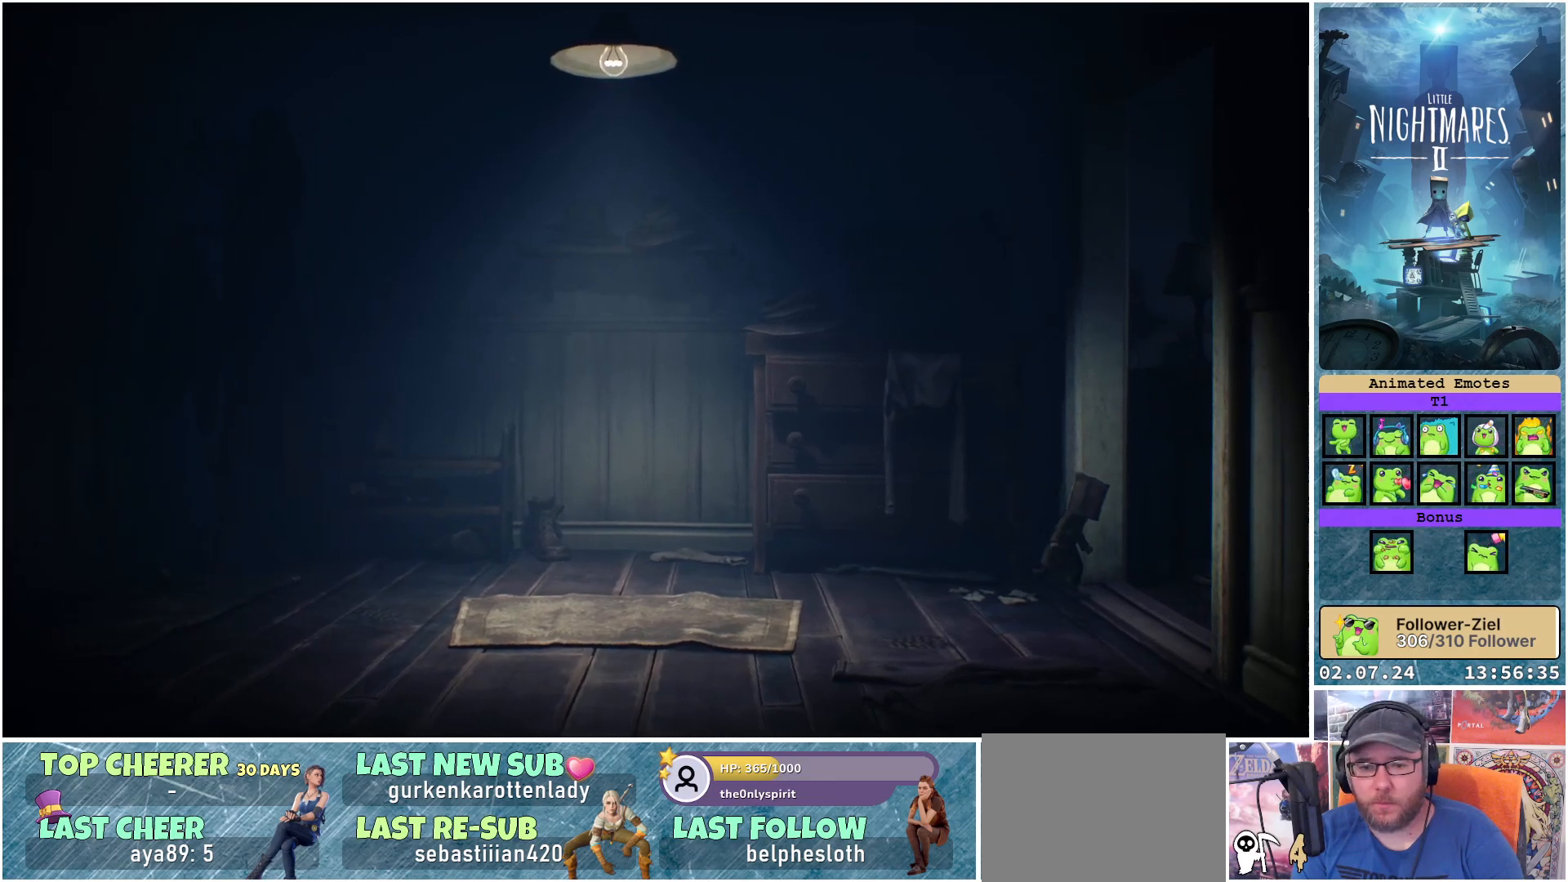
{"buttons": [], "left_stick": "down-right", "right_stick": "center", "events": []}
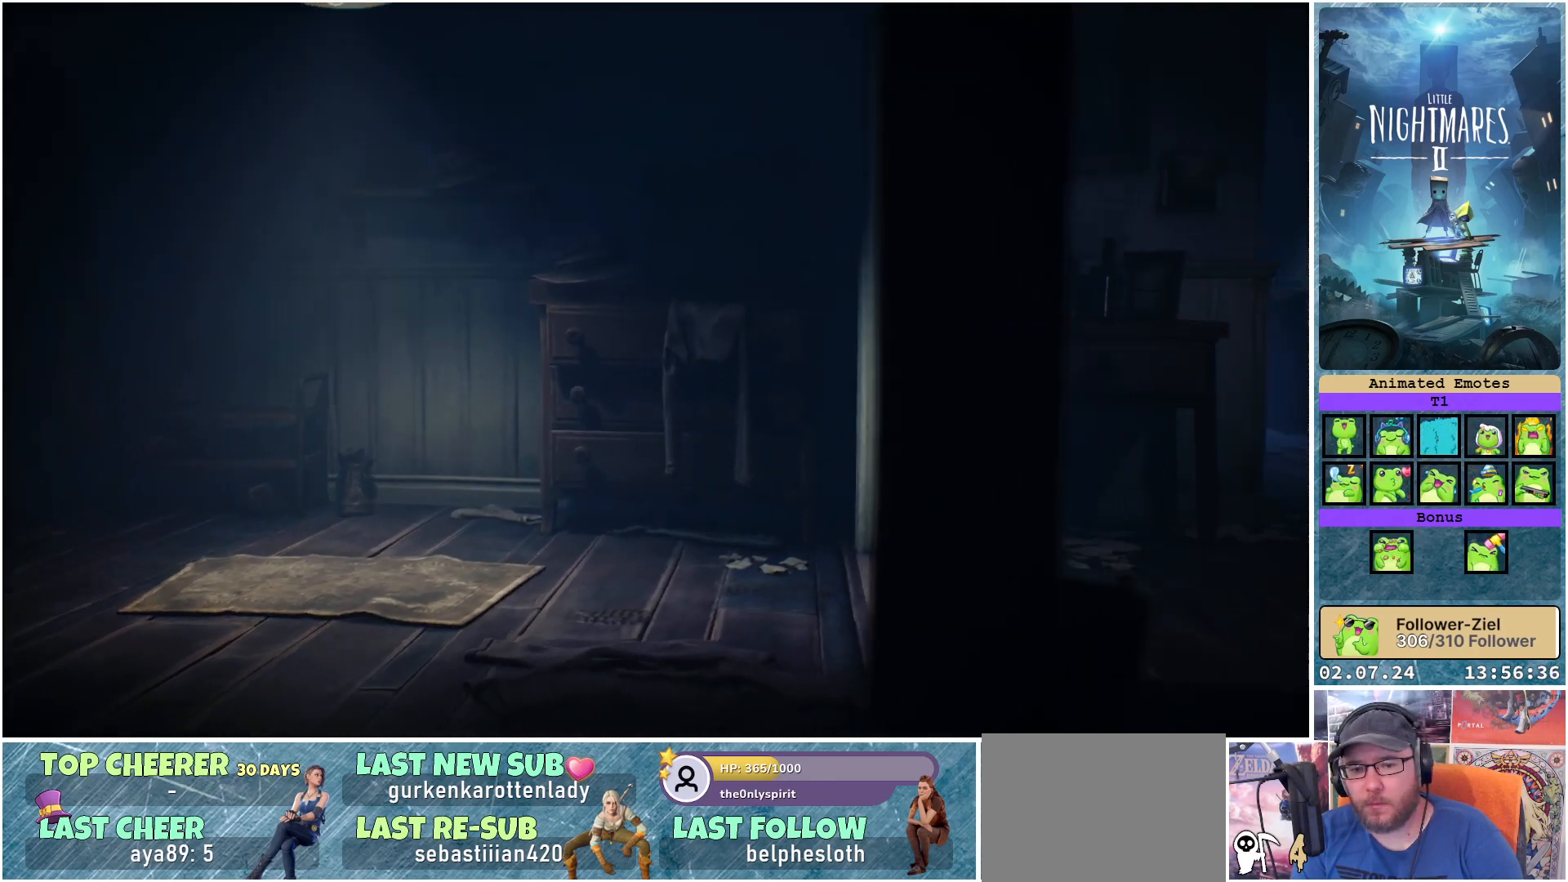
{"buttons": [], "left_stick": "down-right", "right_stick": "center", "events": []}
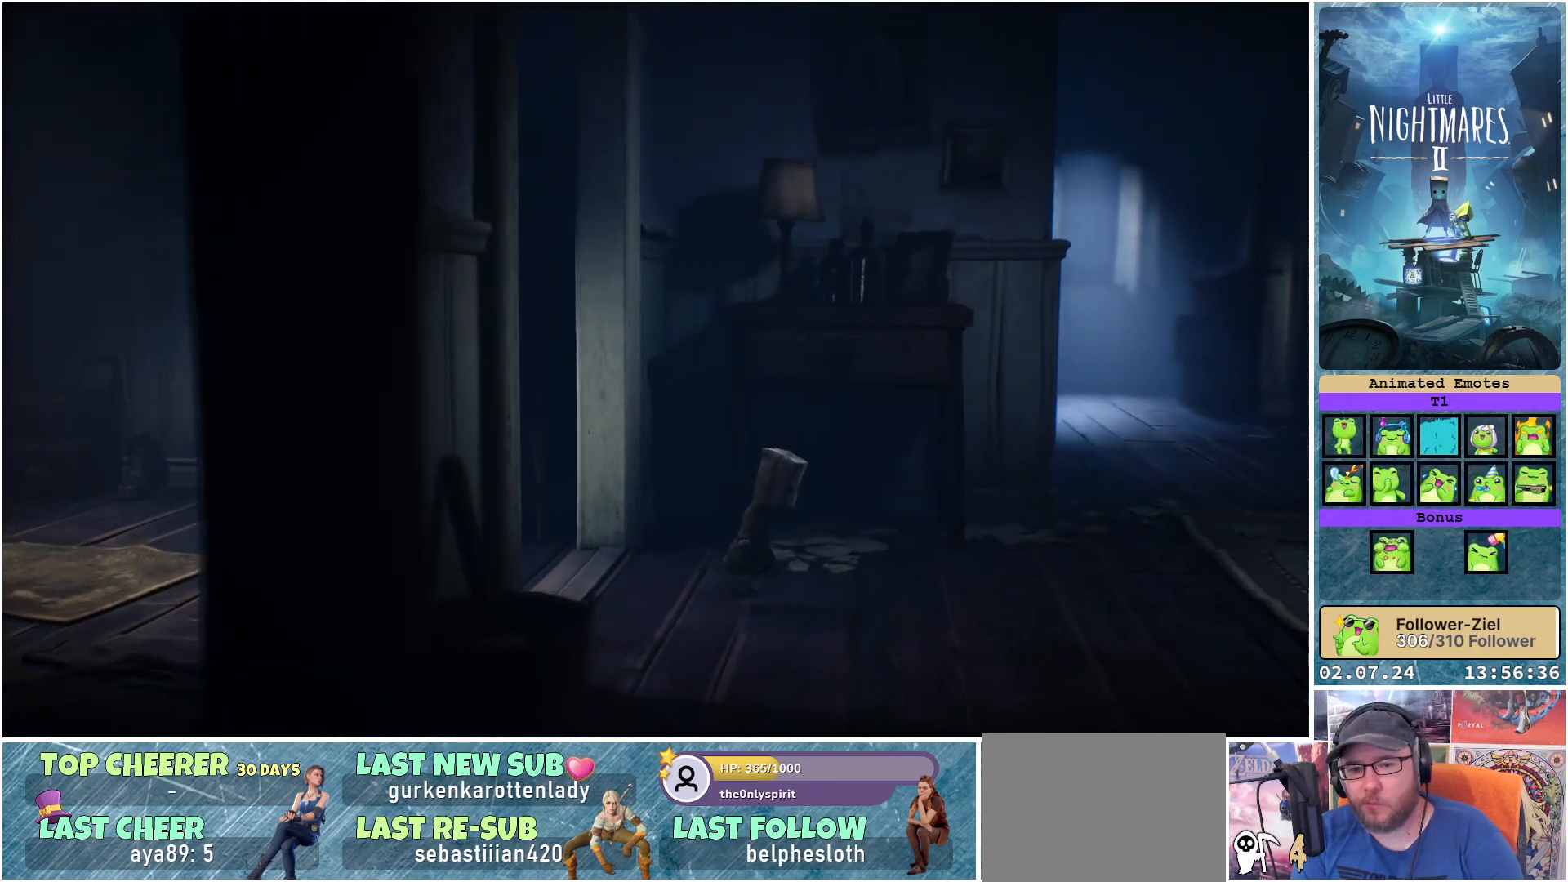
{"buttons": [], "left_stick": "down-right", "right_stick": "center", "events": []}
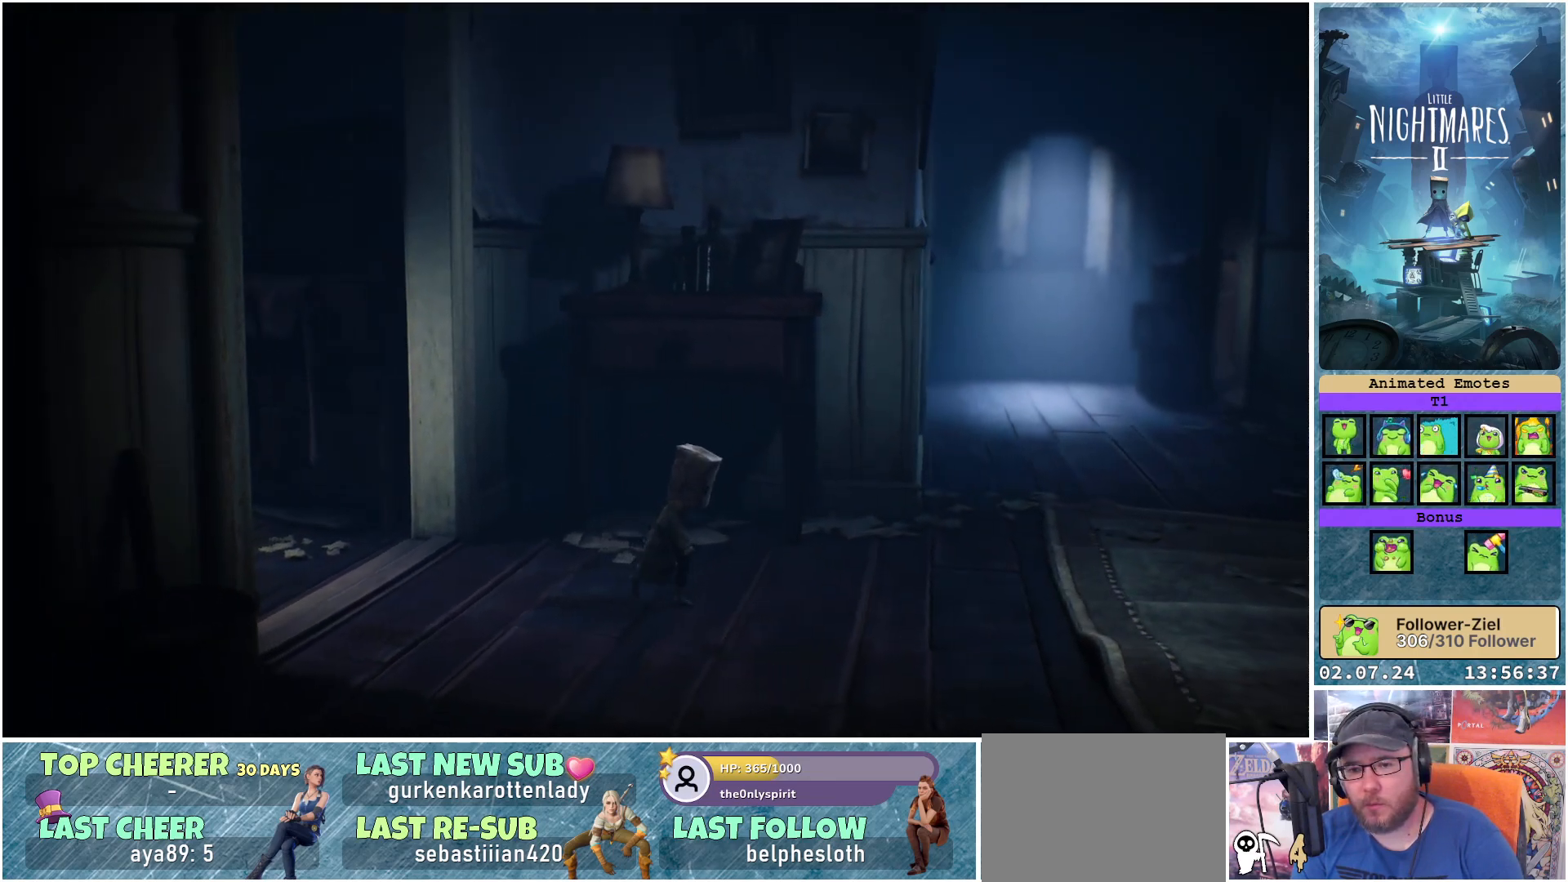
{"buttons": ["X"], "left_stick": "down-right", "right_stick": "center", "events": [[100, "X", "down"]]}
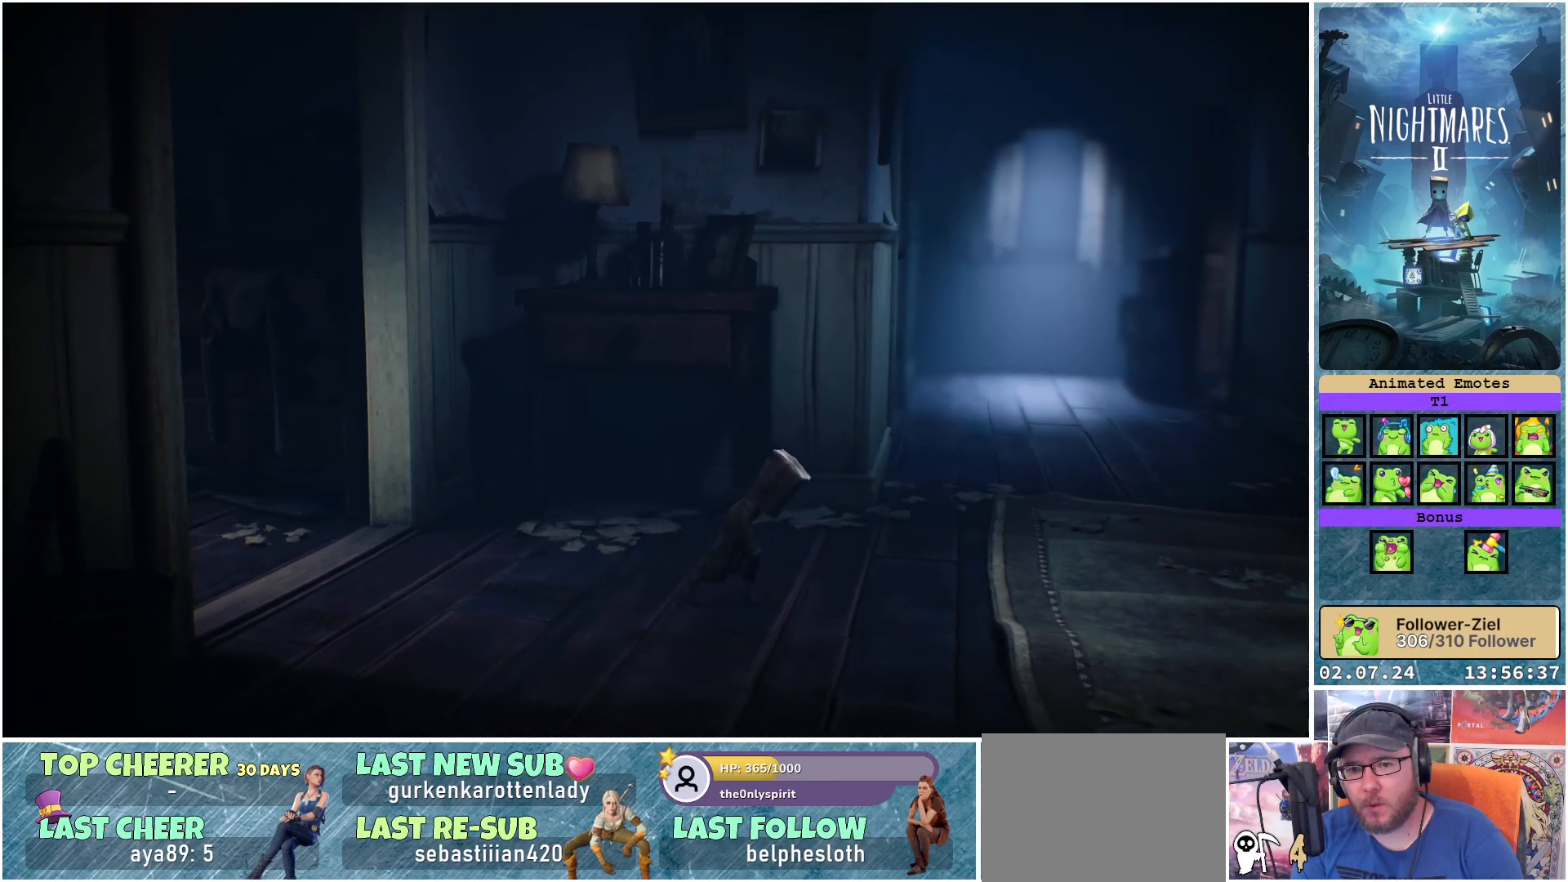
{"buttons": ["X"], "left_stick": "down-right", "right_stick": "center", "events": []}
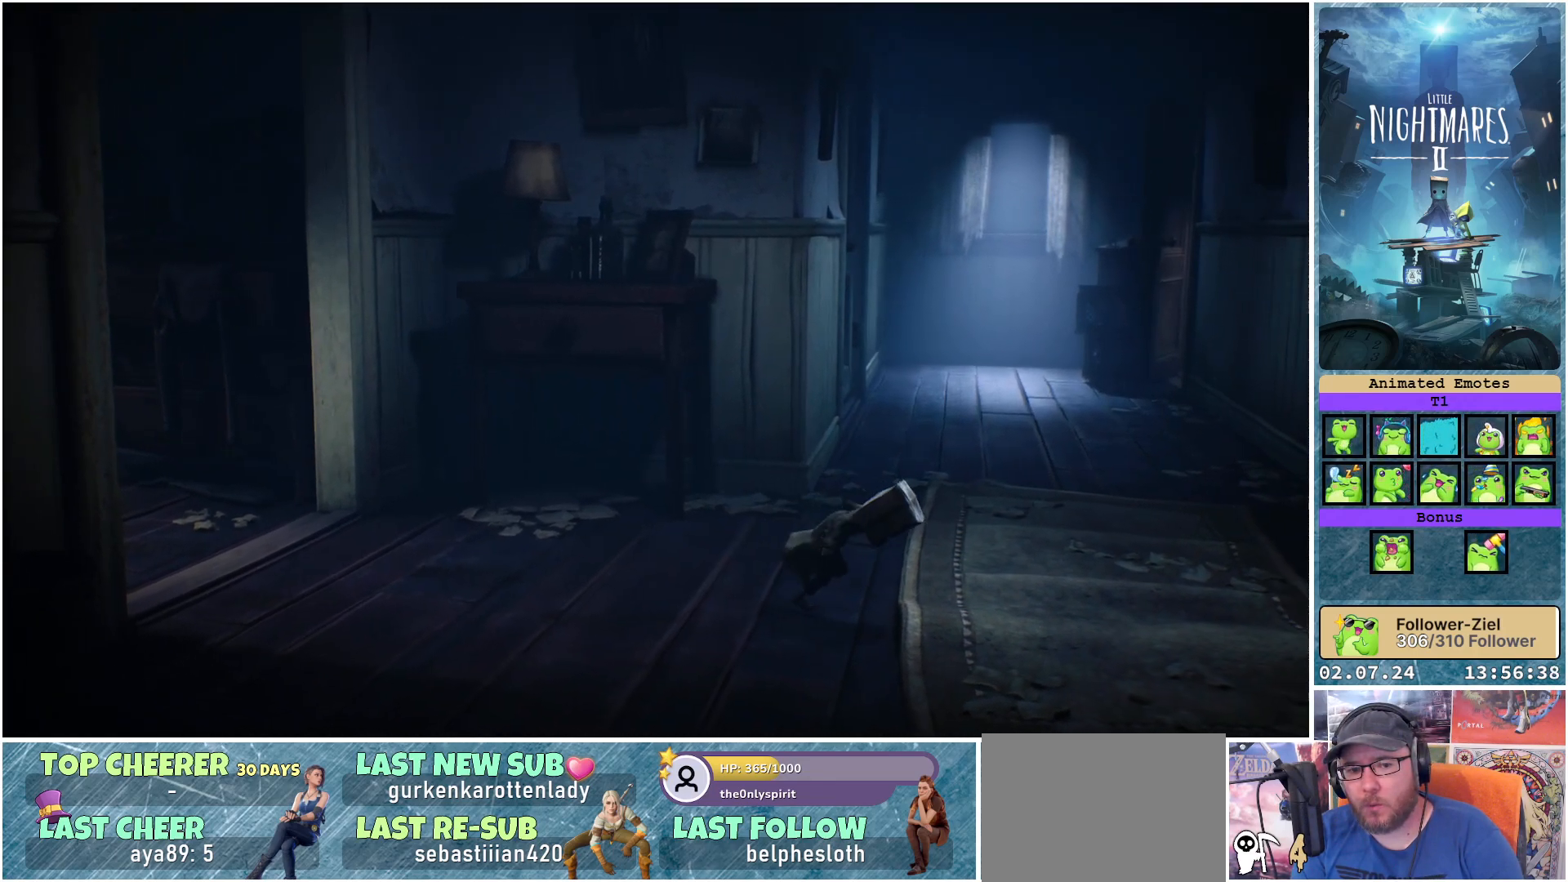
{"buttons": ["X"], "left_stick": "down-right", "right_stick": "center", "events": []}
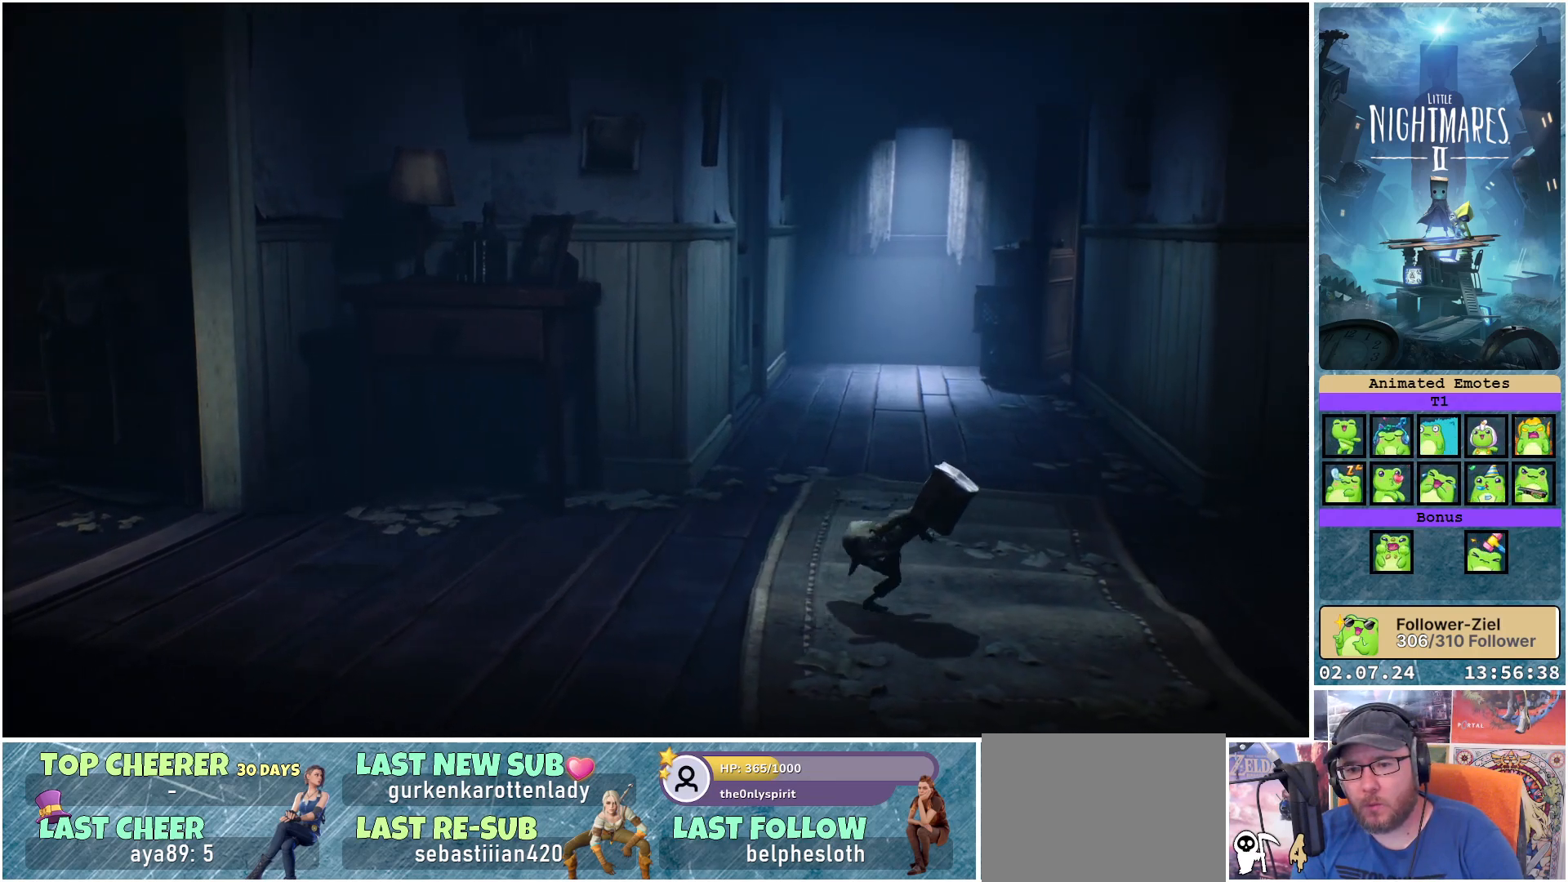
{"buttons": ["X"], "left_stick": "down-right", "right_stick": "center", "events": []}
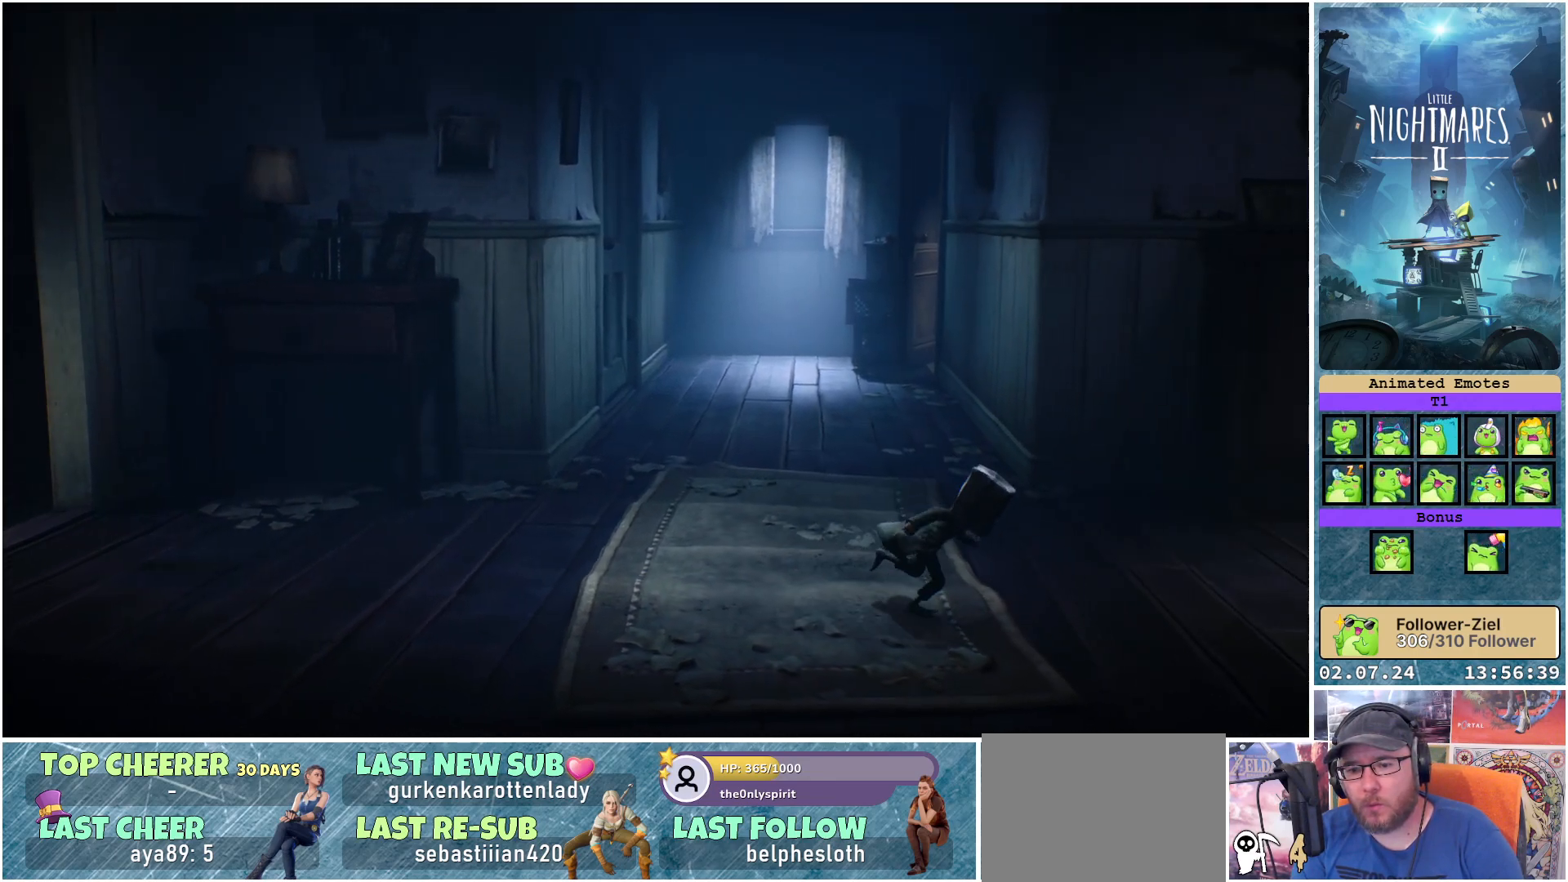
{"buttons": ["X"], "left_stick": "right", "right_stick": "center", "events": [[417, "left_stick", "right"]]}
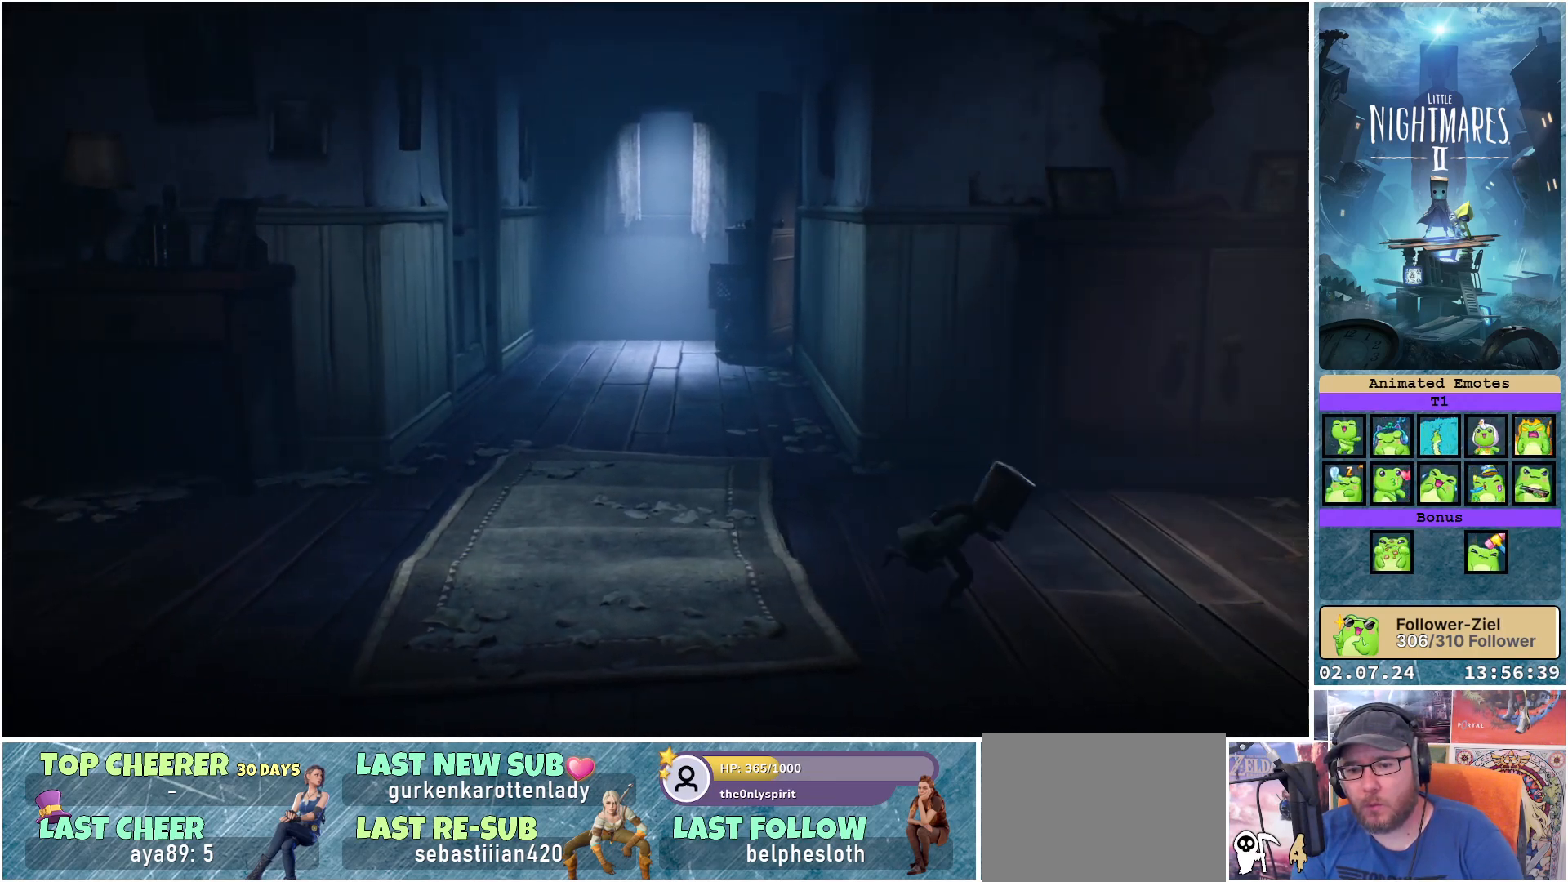
{"buttons": [], "left_stick": "right", "right_stick": "center", "events": [[17, "X", "up"]]}
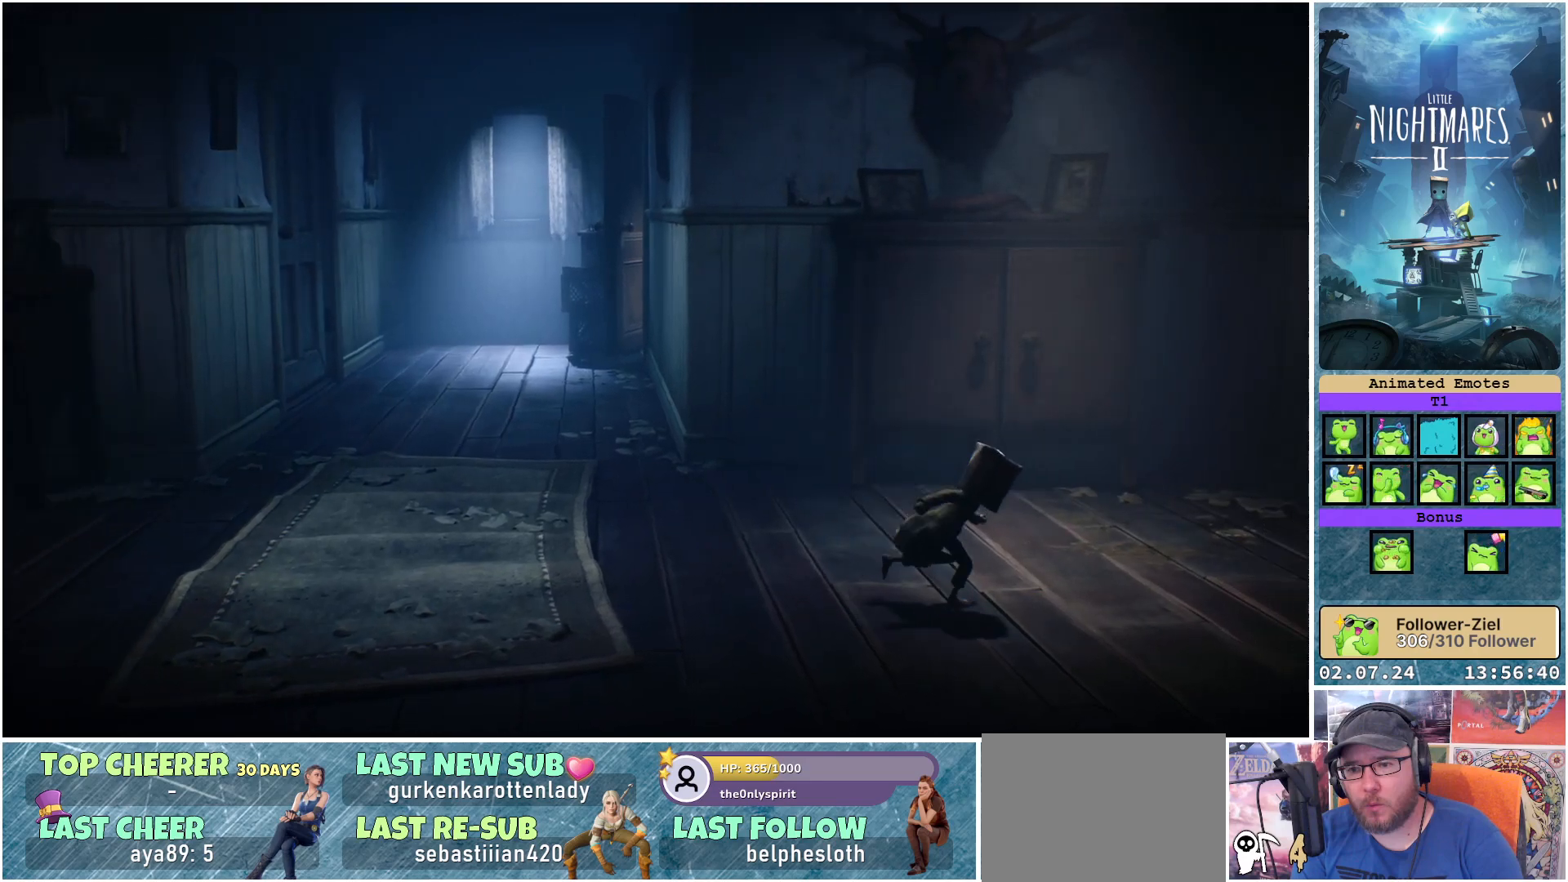
{"buttons": [], "left_stick": "right", "right_stick": "center", "events": []}
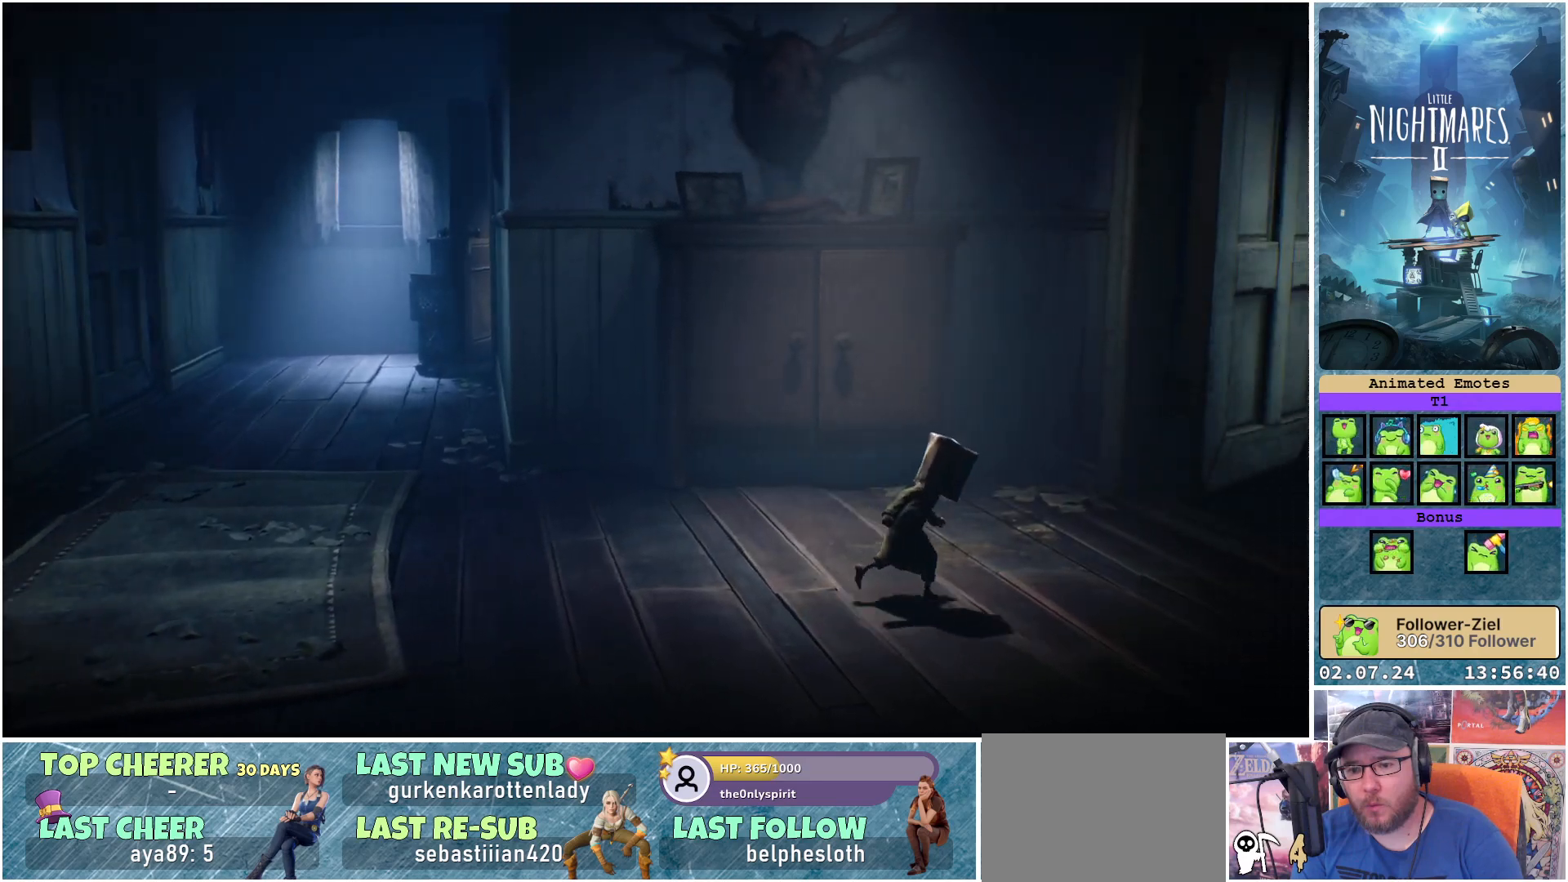
{"buttons": [], "left_stick": "right", "right_stick": "center", "events": []}
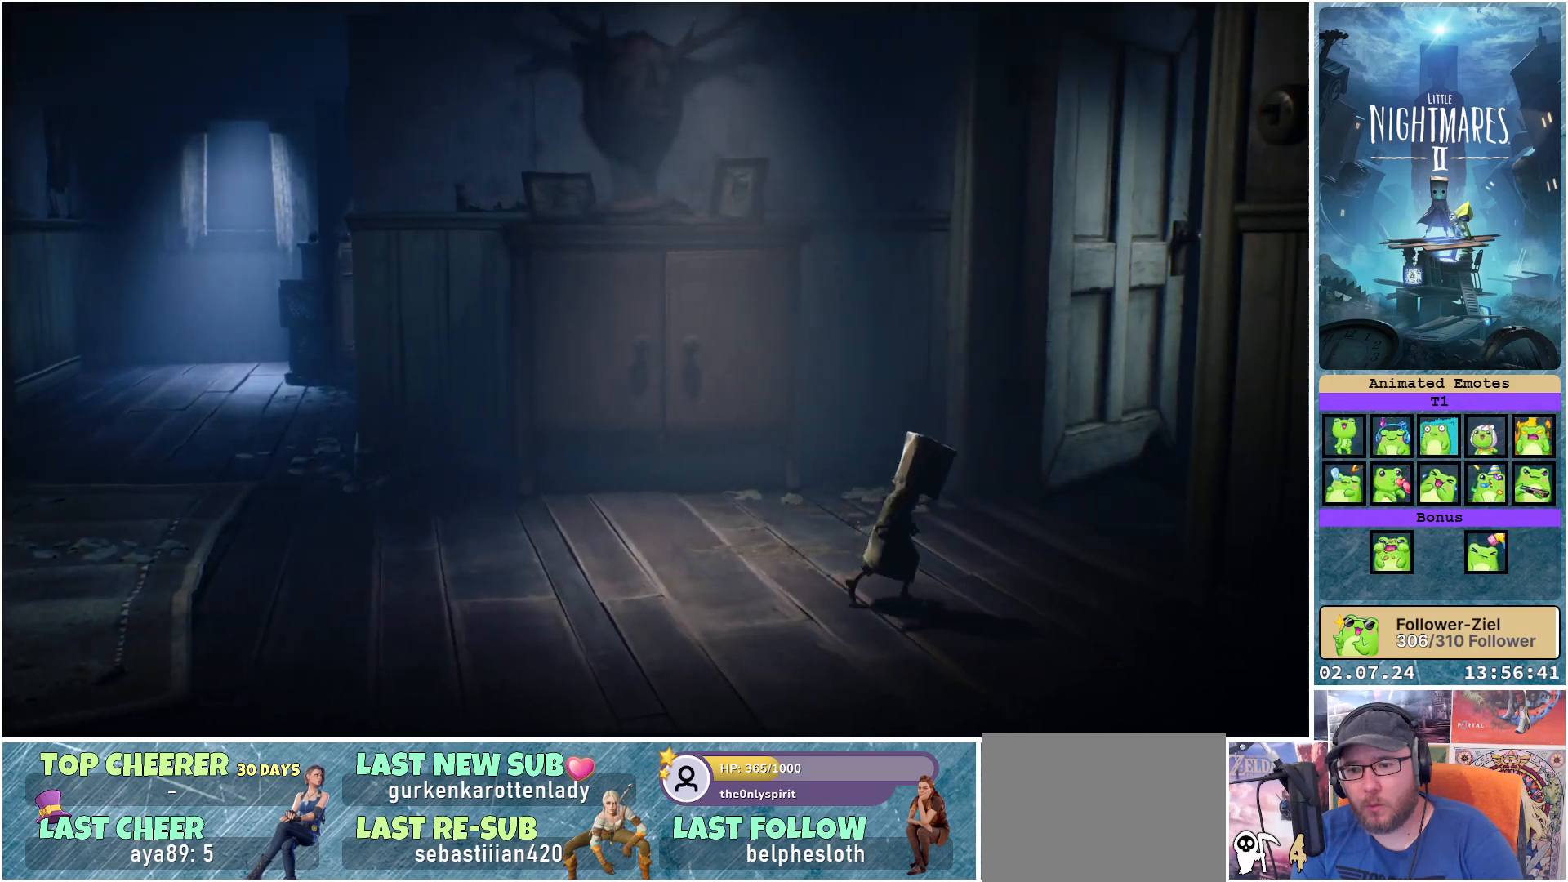
{"buttons": [], "left_stick": "up-right", "right_stick": "center", "events": [[300, "left_stick", "up-right"]]}
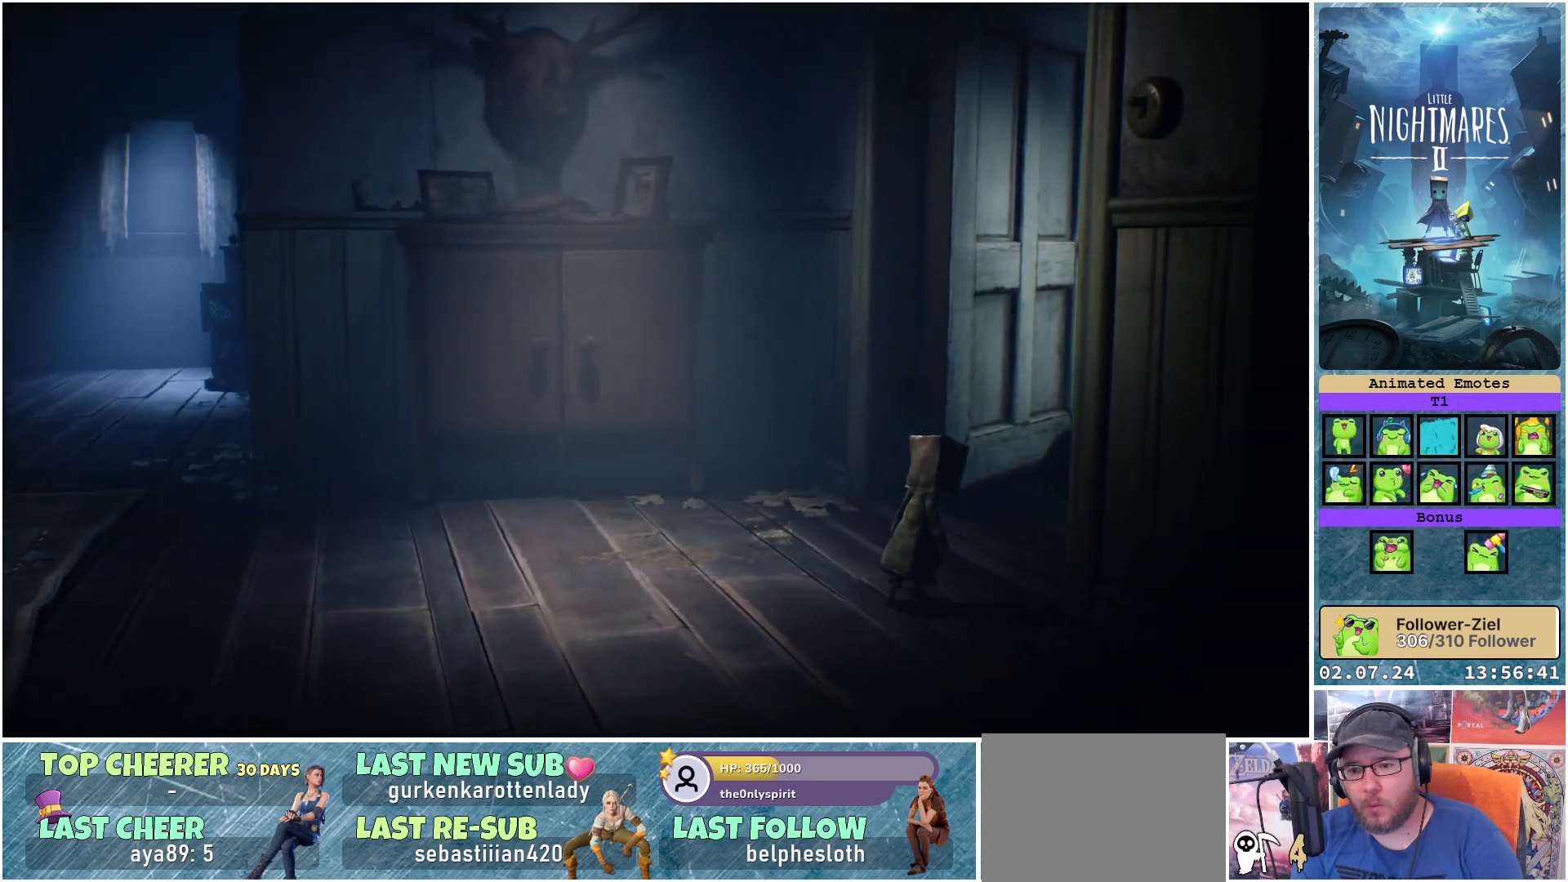
{"buttons": [], "left_stick": "up-right", "right_stick": "center", "events": []}
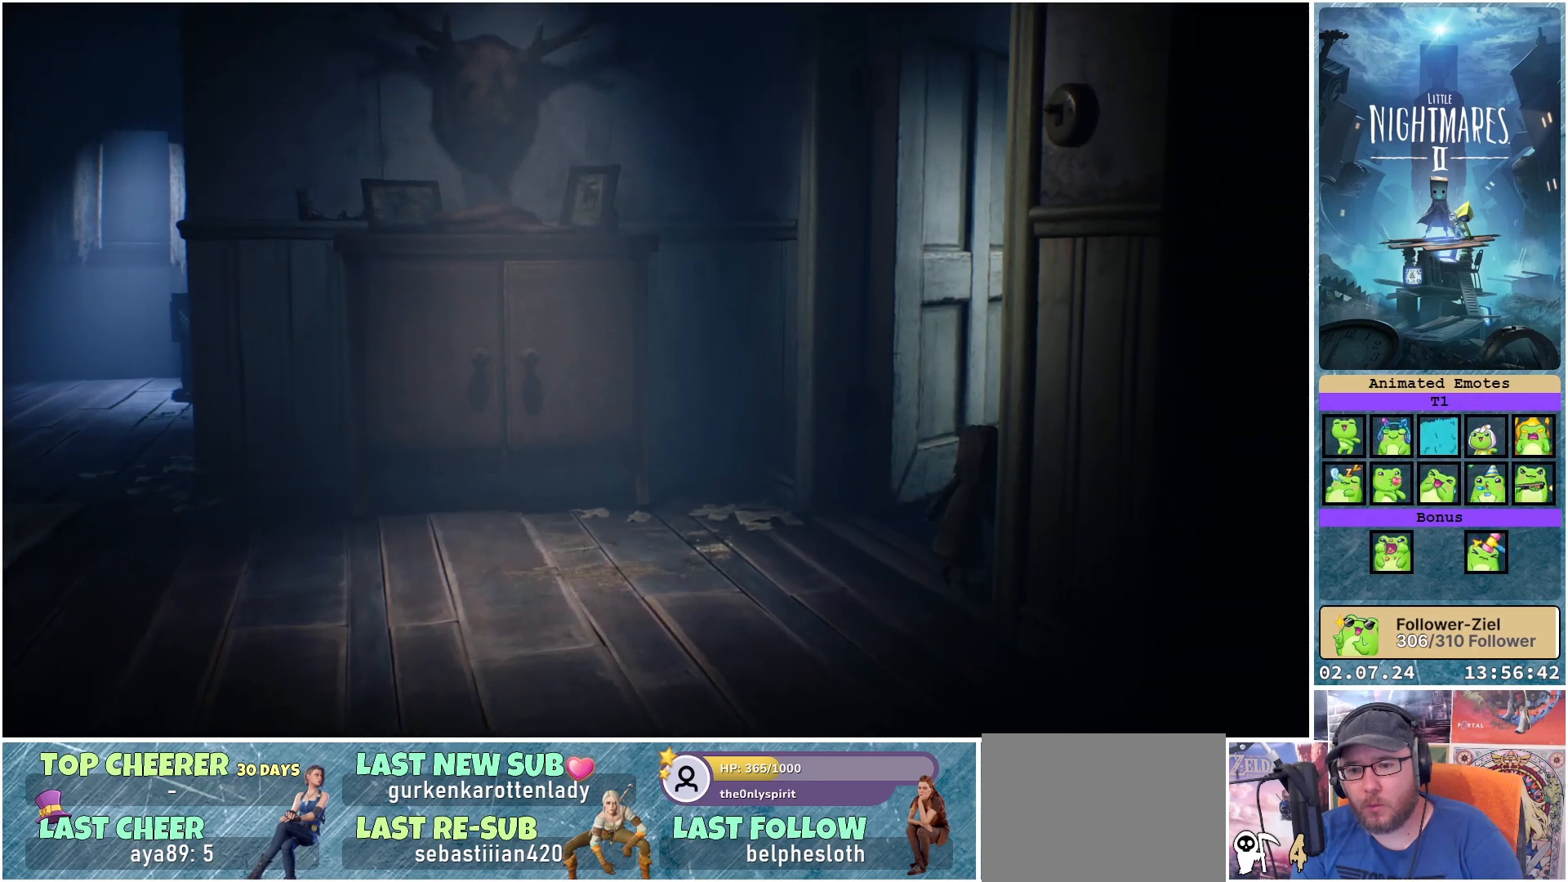
{"buttons": [], "left_stick": "right", "right_stick": "center", "events": [[117, "left_stick", "right"]]}
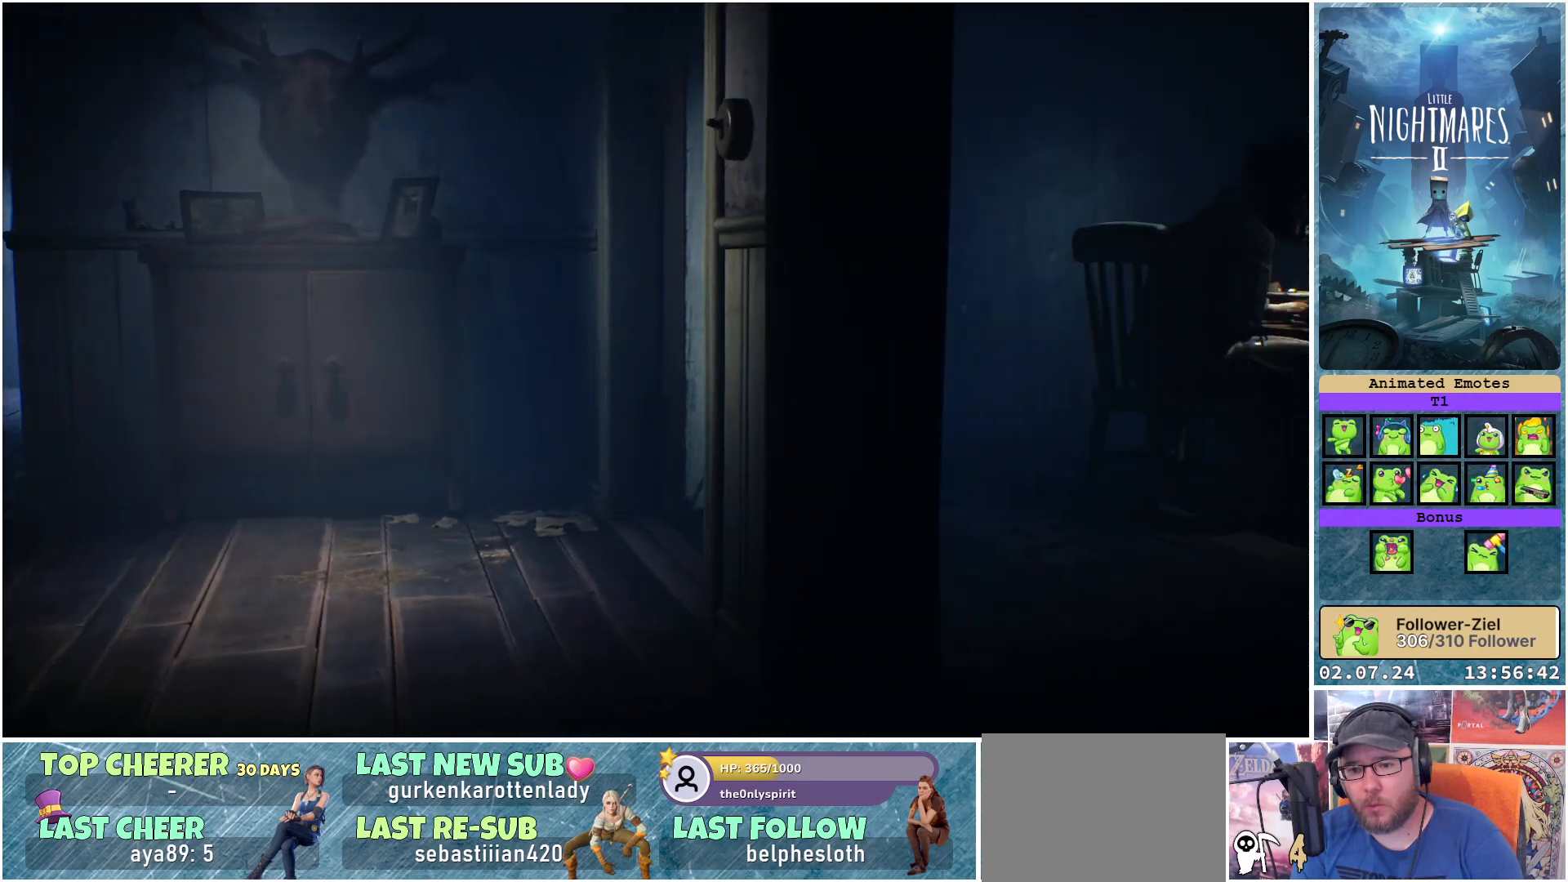
{"buttons": [], "left_stick": "down-right", "right_stick": "center", "events": [[383, "left_stick", "down-right"]]}
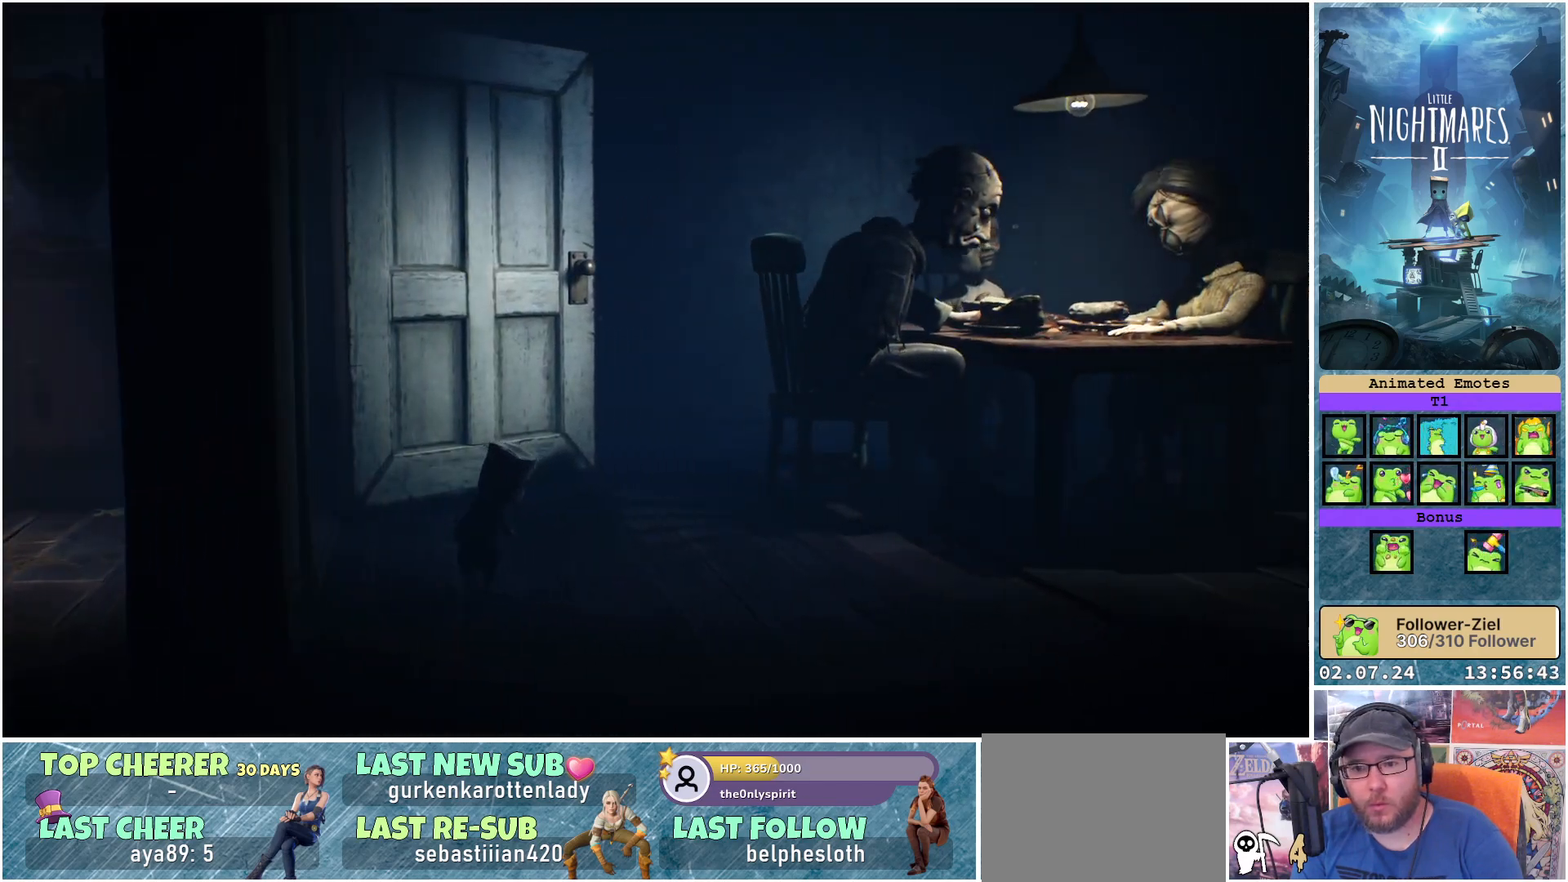
{"buttons": [], "left_stick": "center", "right_stick": "center", "events": [[150, "left_stick", "center"]]}